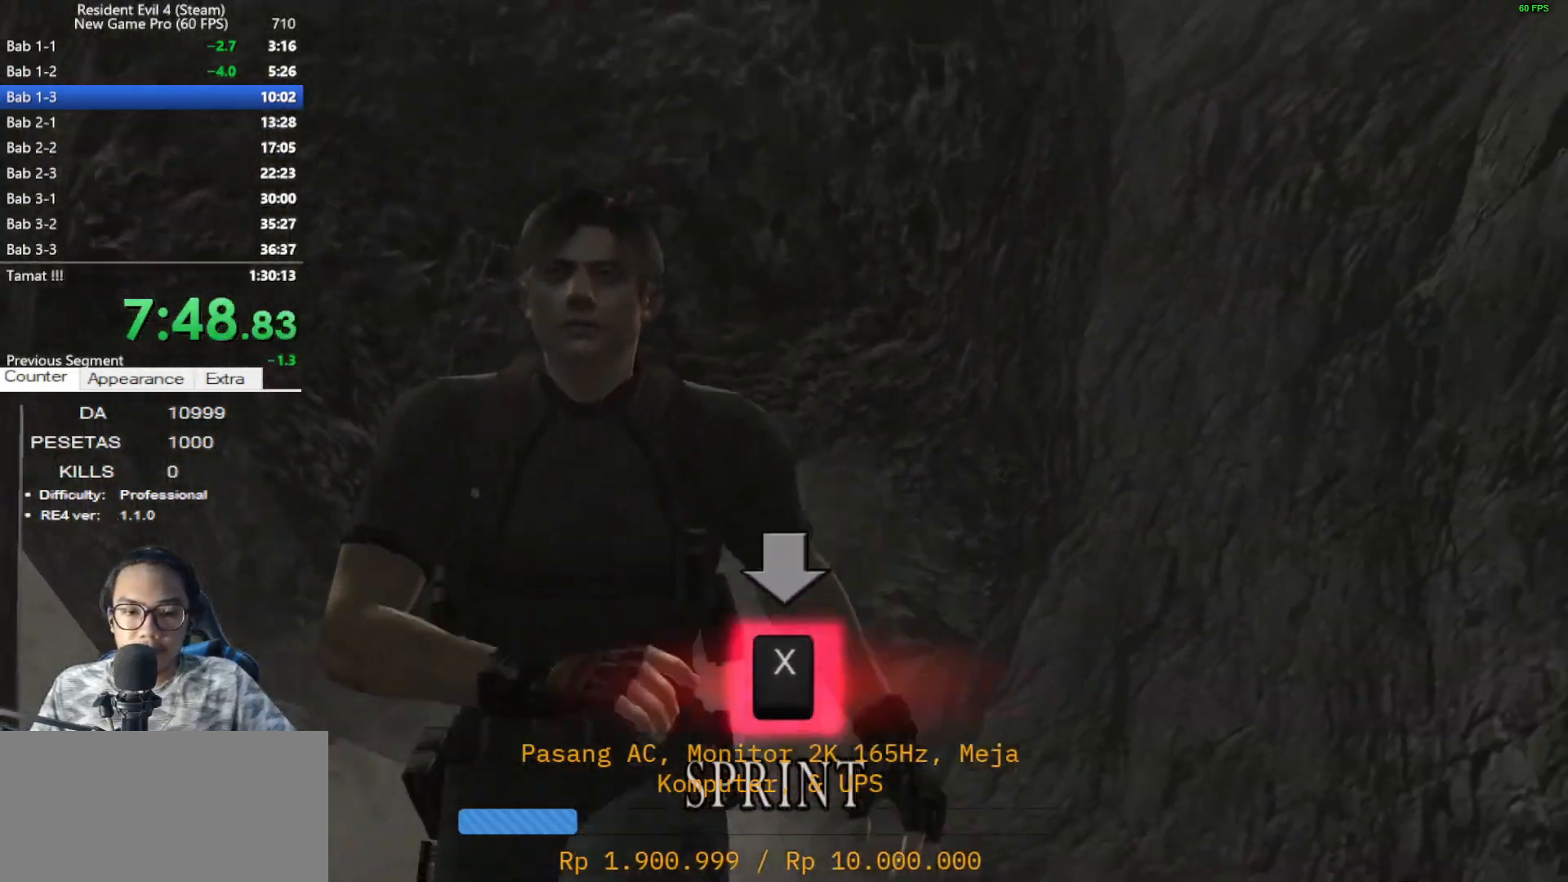
Gameplay with keyboard and mouse; each line is a JSON object with the keys and mouse buttons held at the frame after it. "events" lists presses ("down") and releases ("up") of "1", "2", "3", "4", "5", "a", "alt", "c", "caps_lock", "ctrl", "d", "e", "f", "g", "q", "r", "s", "shift", "space", "t", "tab", "v", "w", "x", "z", "mouse_left", "mouse_wheel" and "mouse_right" between this image and that frame as [ms after this image, input, new state], when the widget could be followed in between. "mouse_left", "mouse_wheel", "mouse_right" = the "left", "wheel", "right" buttons of the "mouse" list. No other keys are recorded. "wheel" means that the mouse wheel is clicked or scrolled. Not read: mouse_move.
{"keys": [], "mouse": [], "events": [[33, "x", "down"], [133, "x", "up"], [167, "x", "down"], [267, "x", "up"], [317, "x", "down"], [367, "x", "up"], [400, "x", "down"], [500, "x", "up"]]}
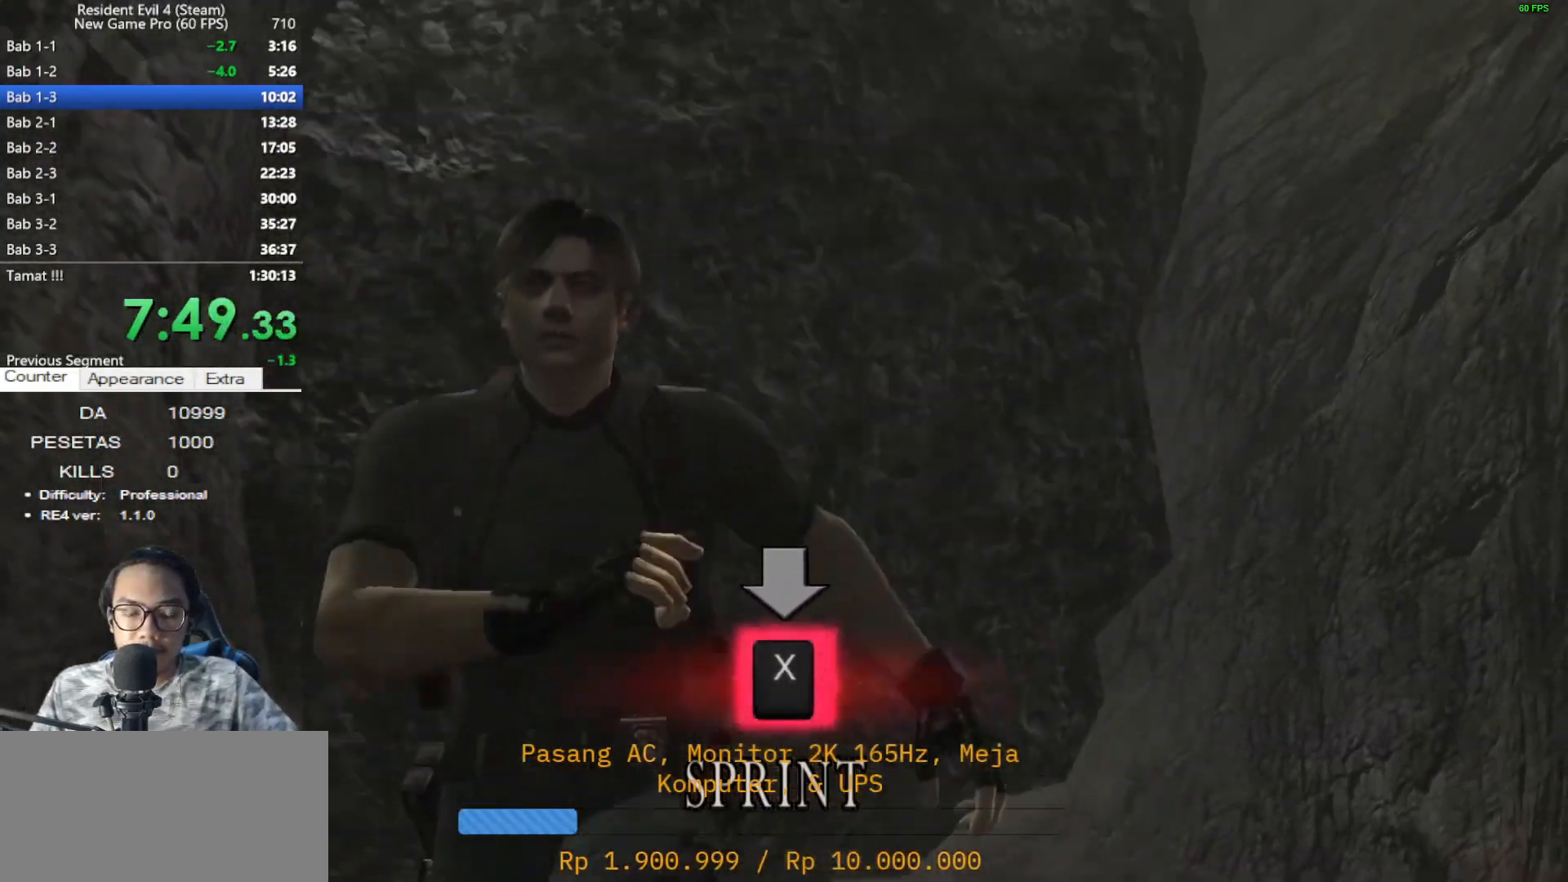
{"keys": ["x"], "mouse": [], "events": [[50, "x", "down"], [150, "x", "up"], [183, "x", "down"], [283, "x", "up"], [333, "x", "down"], [383, "x", "up"], [433, "x", "down"]]}
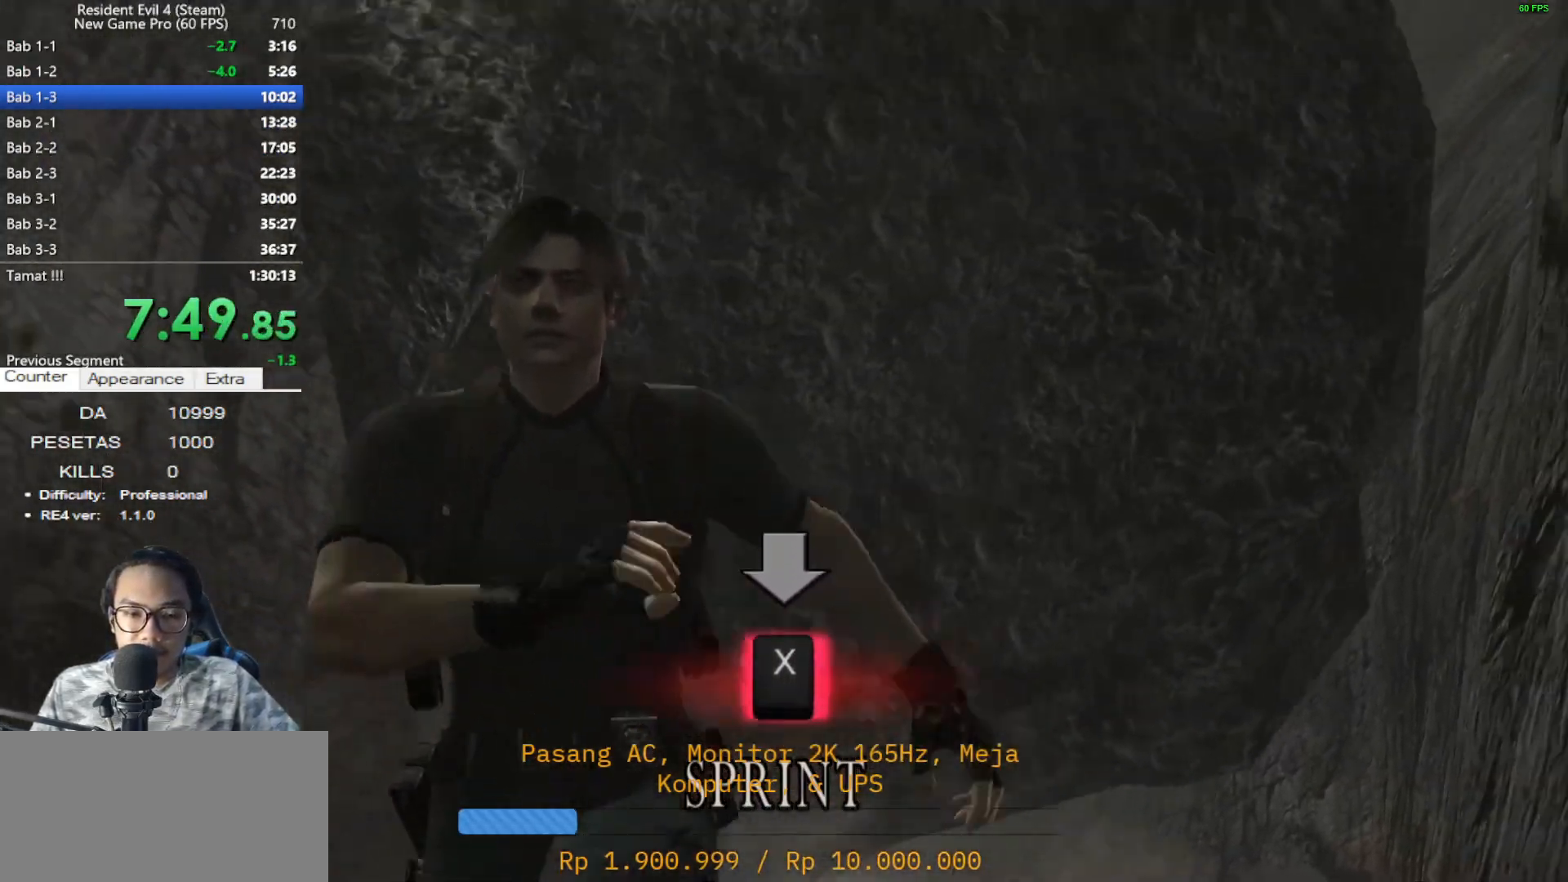
{"keys": ["x"], "mouse": [], "events": [[17, "x", "up"], [117, "x", "down"], [150, "x", "up"], [200, "x", "down"], [300, "x", "up"], [350, "x", "down"], [433, "x", "up"], [483, "x", "down"]]}
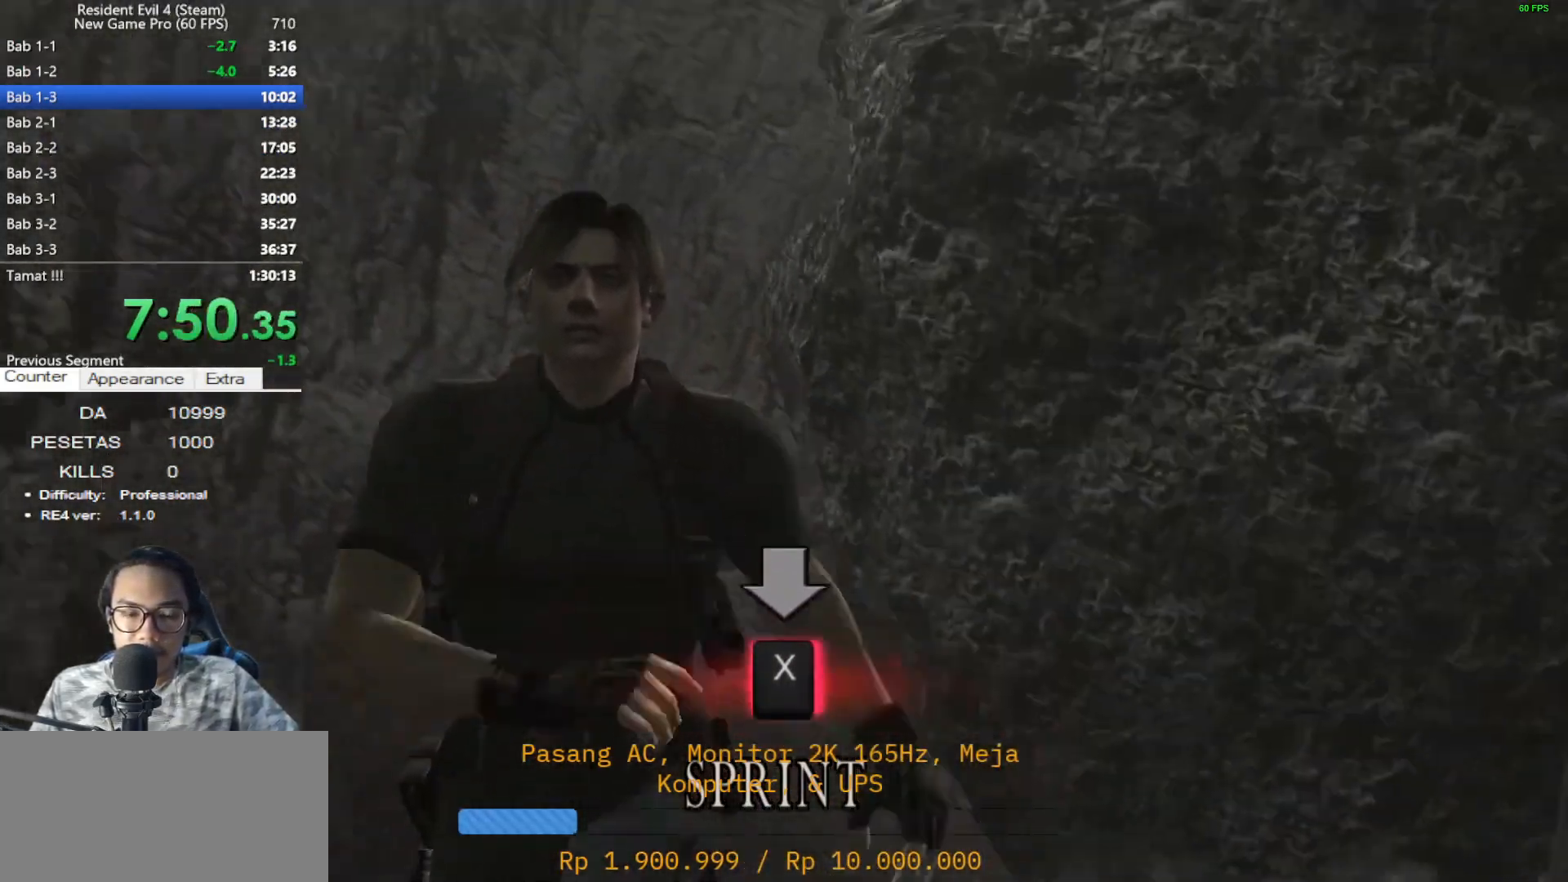
{"keys": ["x"], "mouse": [], "events": [[167, "x", "up"], [217, "x", "down"], [317, "x", "up"], [367, "x", "down"], [400, "x", "up"], [500, "x", "down"]]}
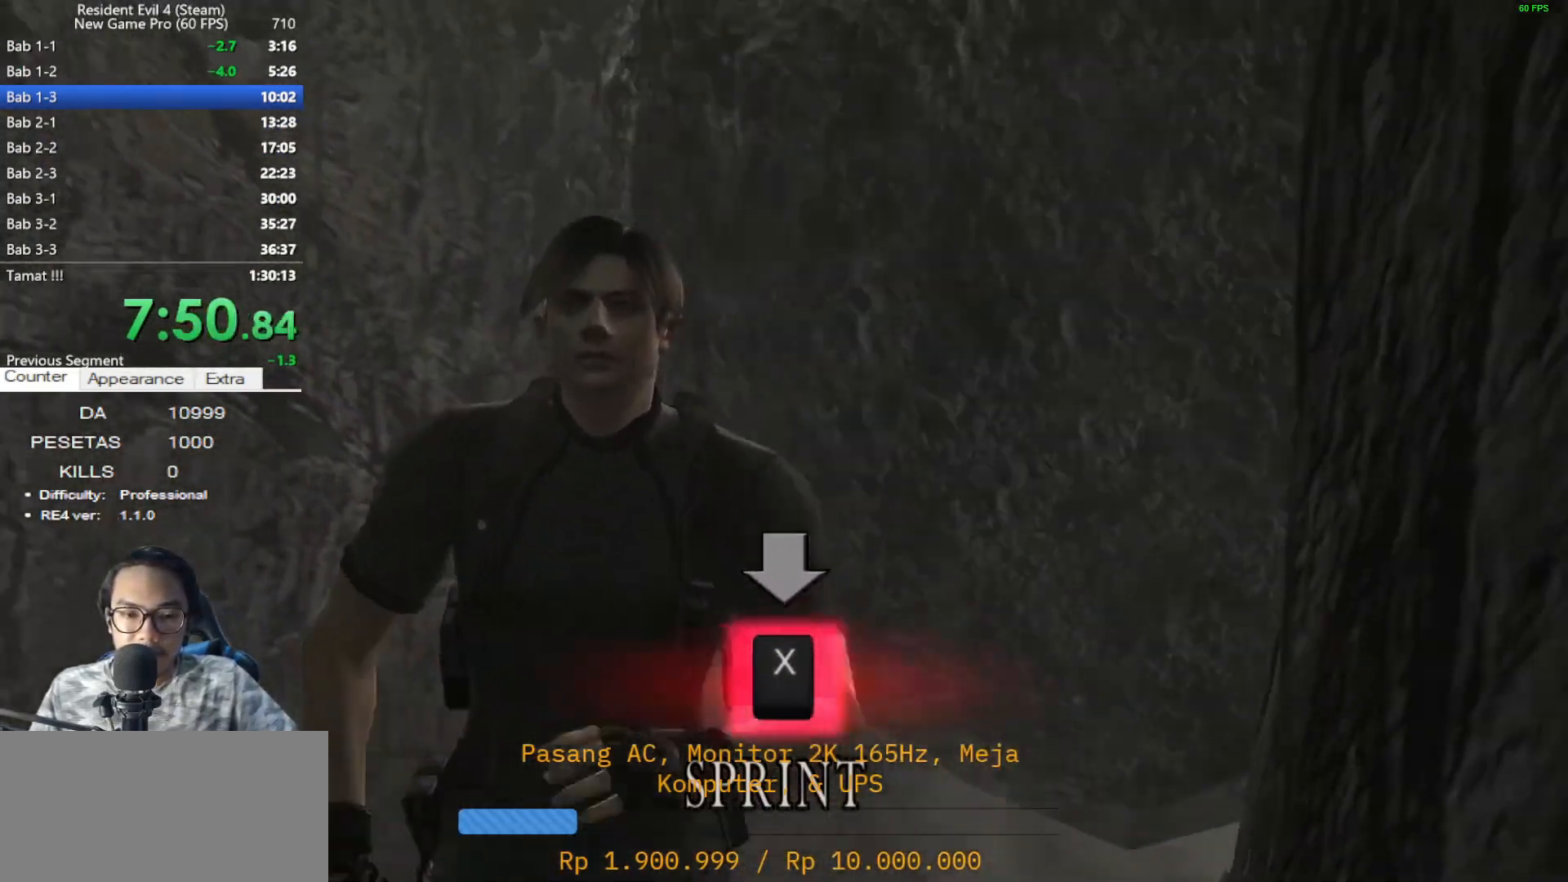
{"keys": [], "mouse": [], "events": [[100, "x", "up"], [150, "x", "down"], [183, "x", "up"], [283, "x", "down"], [333, "x", "up"], [417, "x", "down"], [467, "x", "up"]]}
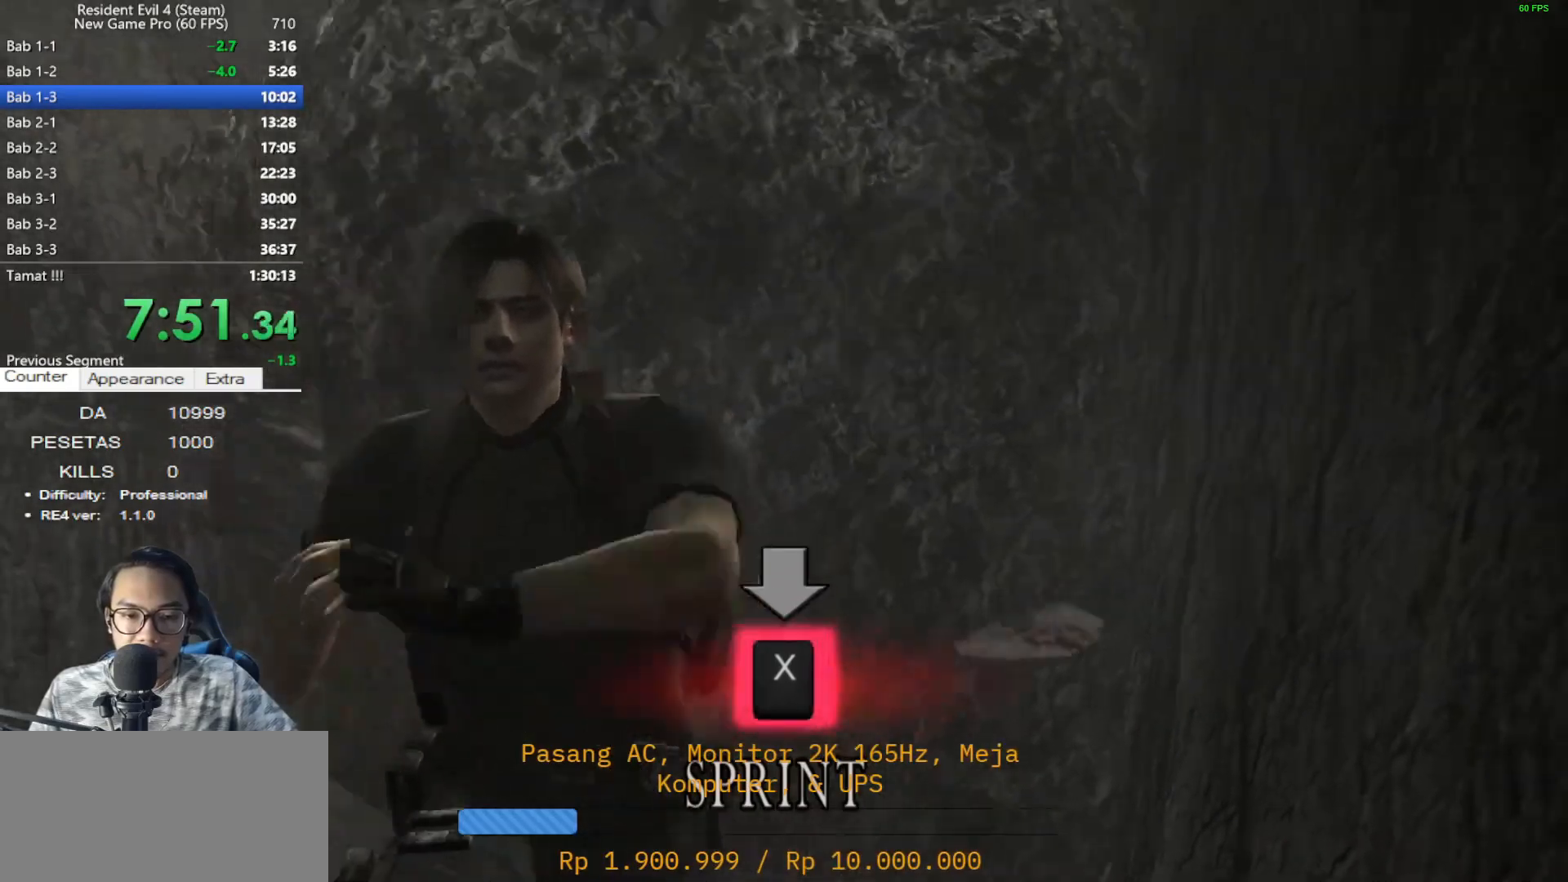
{"keys": ["x"], "mouse": [], "events": [[67, "x", "down"], [117, "x", "up"], [150, "x", "down"], [250, "x", "up"], [300, "x", "down"], [350, "x", "up"], [433, "x", "down"]]}
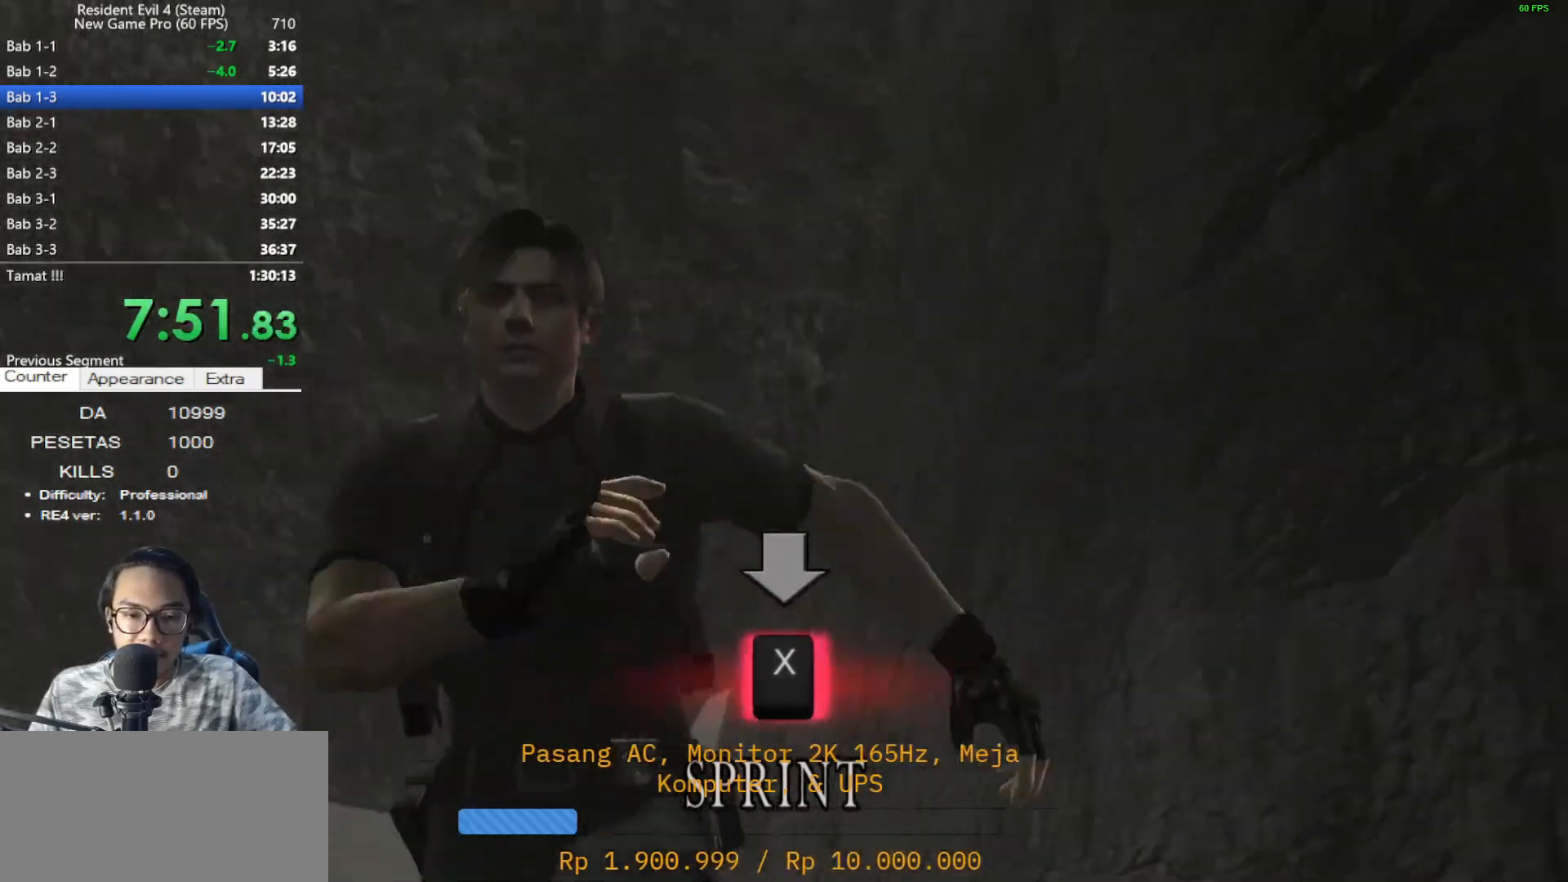
{"keys": ["x"], "mouse": [], "events": [[33, "x", "up"], [83, "x", "down"], [133, "x", "up"], [167, "x", "down"], [267, "x", "up"], [317, "x", "down"], [417, "x", "up"], [450, "x", "down"]]}
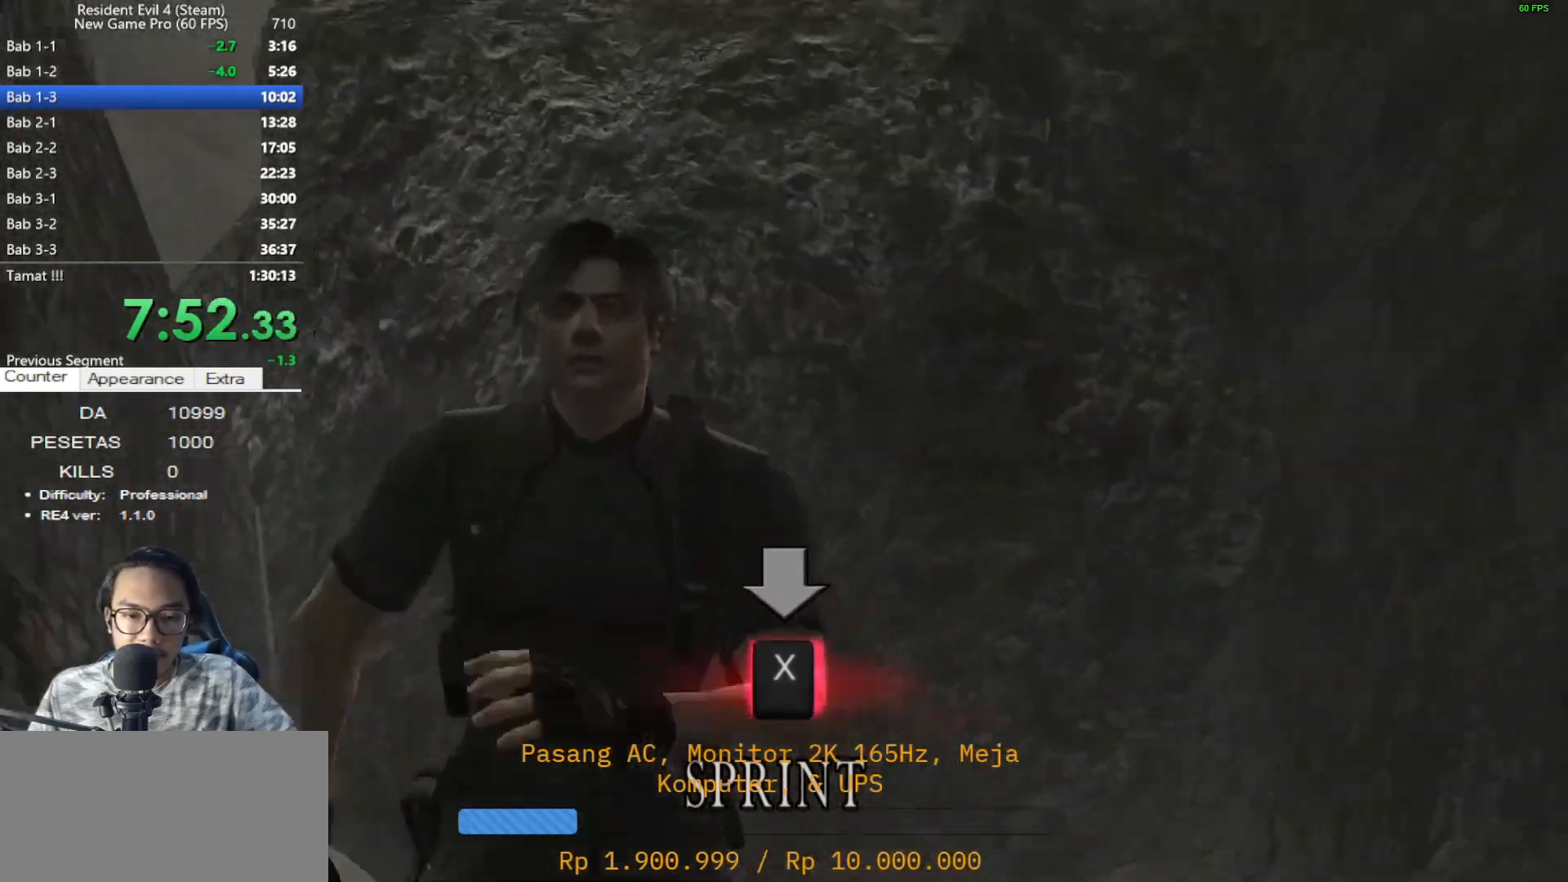
{"keys": ["x"], "mouse": [], "events": [[50, "x", "up"], [100, "x", "down"], [183, "x", "up"], [233, "x", "down"], [333, "x", "up"], [383, "x", "down"], [433, "x", "up"], [467, "x", "down"]]}
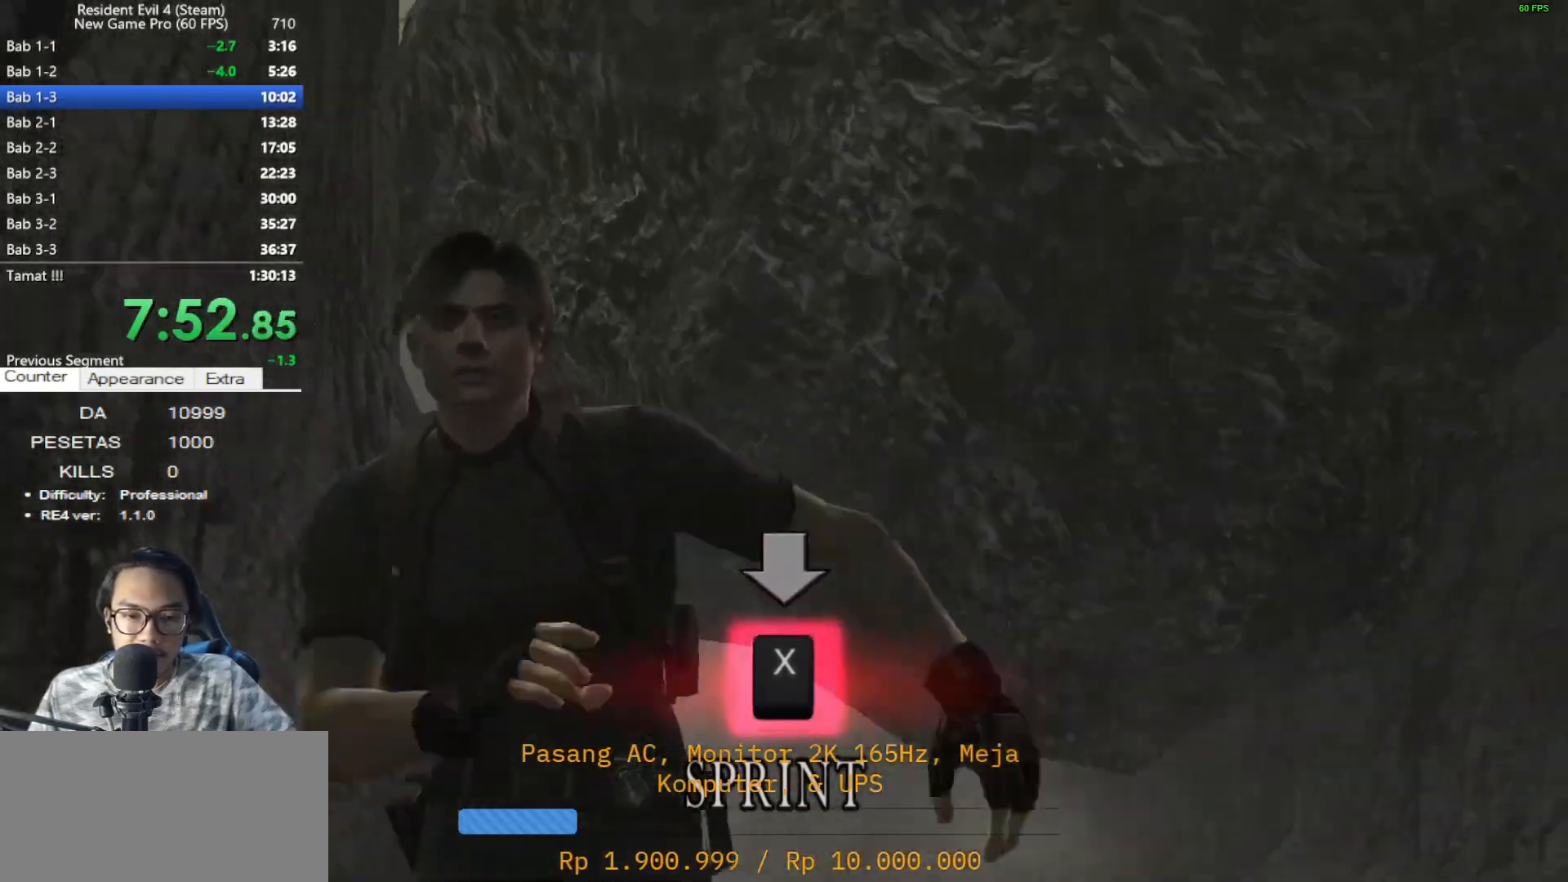
{"keys": [], "mouse": [], "events": [[67, "x", "up"], [117, "x", "down"], [200, "x", "up"], [250, "x", "down"], [300, "x", "up"], [383, "x", "down"], [433, "x", "up"]]}
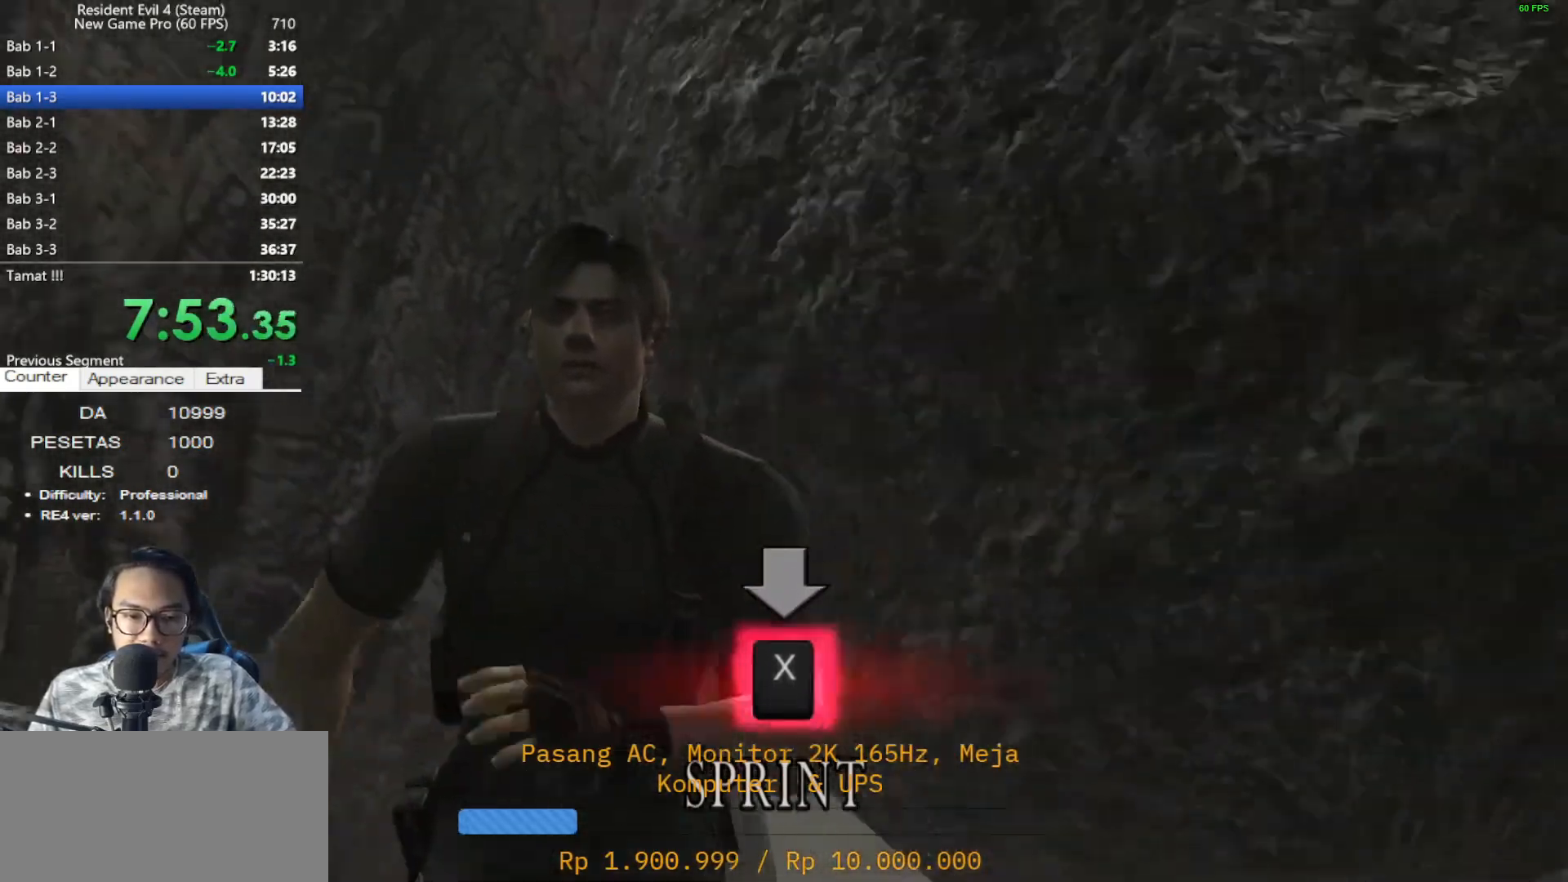
{"keys": [], "mouse": [], "events": [[33, "x", "down"], [117, "x", "up"], [183, "x", "down"], [217, "x", "up"], [317, "x", "down"], [367, "x", "up"], [450, "x", "down"], [500, "x", "up"]]}
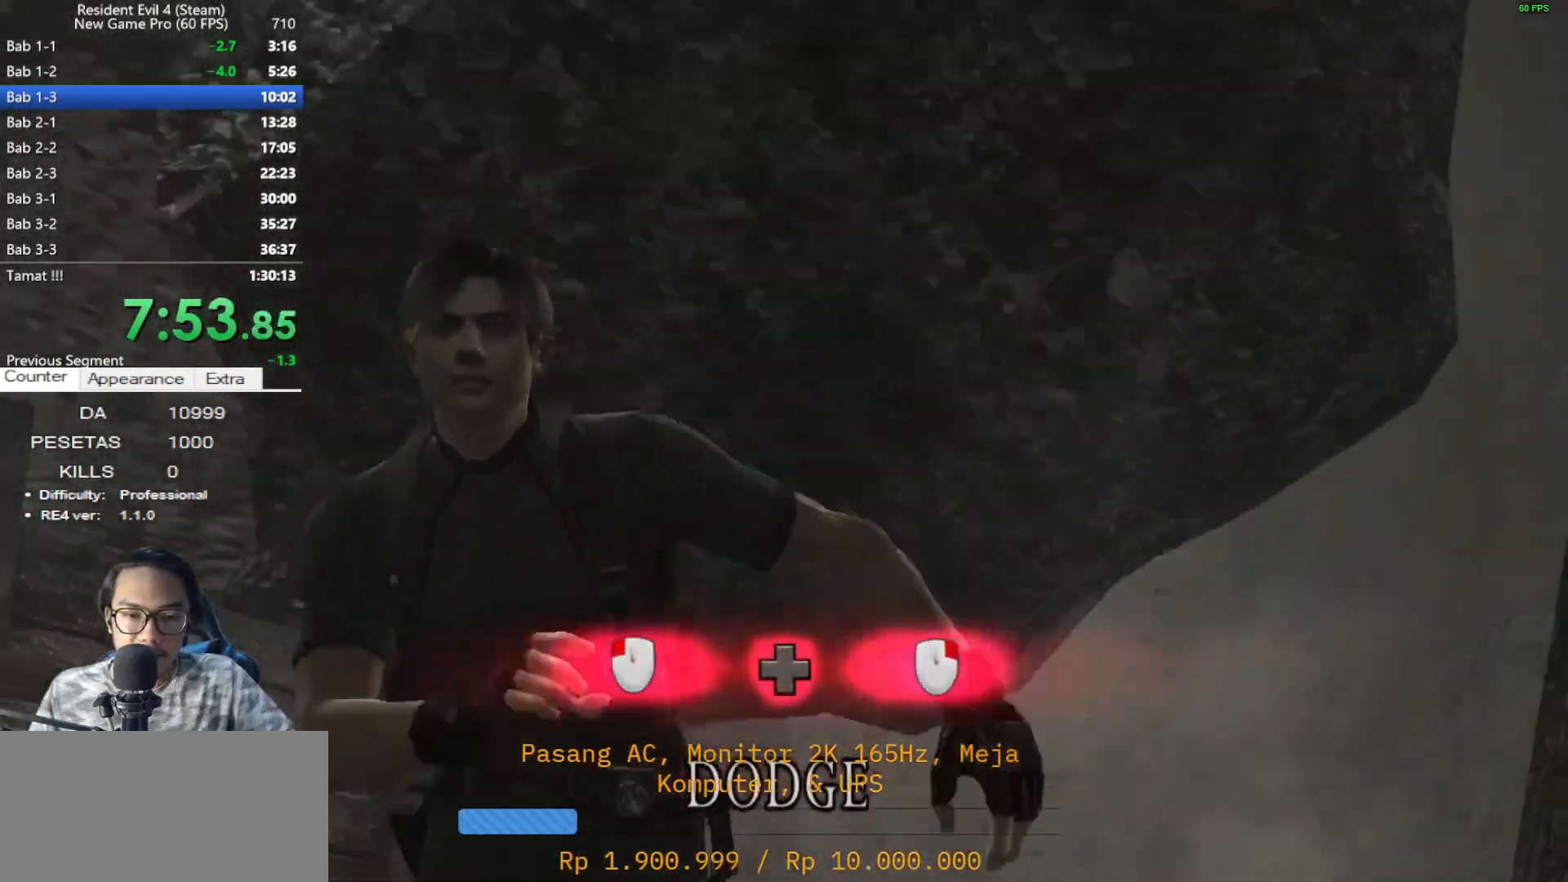
{"keys": [], "mouse": ["left", "right"], "events": [[100, "x", "down"], [133, "x", "up"], [183, "x", "down"], [283, "x", "up"], [383, "x", "down"], [467, "mouse_left", "down"], [467, "mouse_right", "down"], [467, "x", "up"]]}
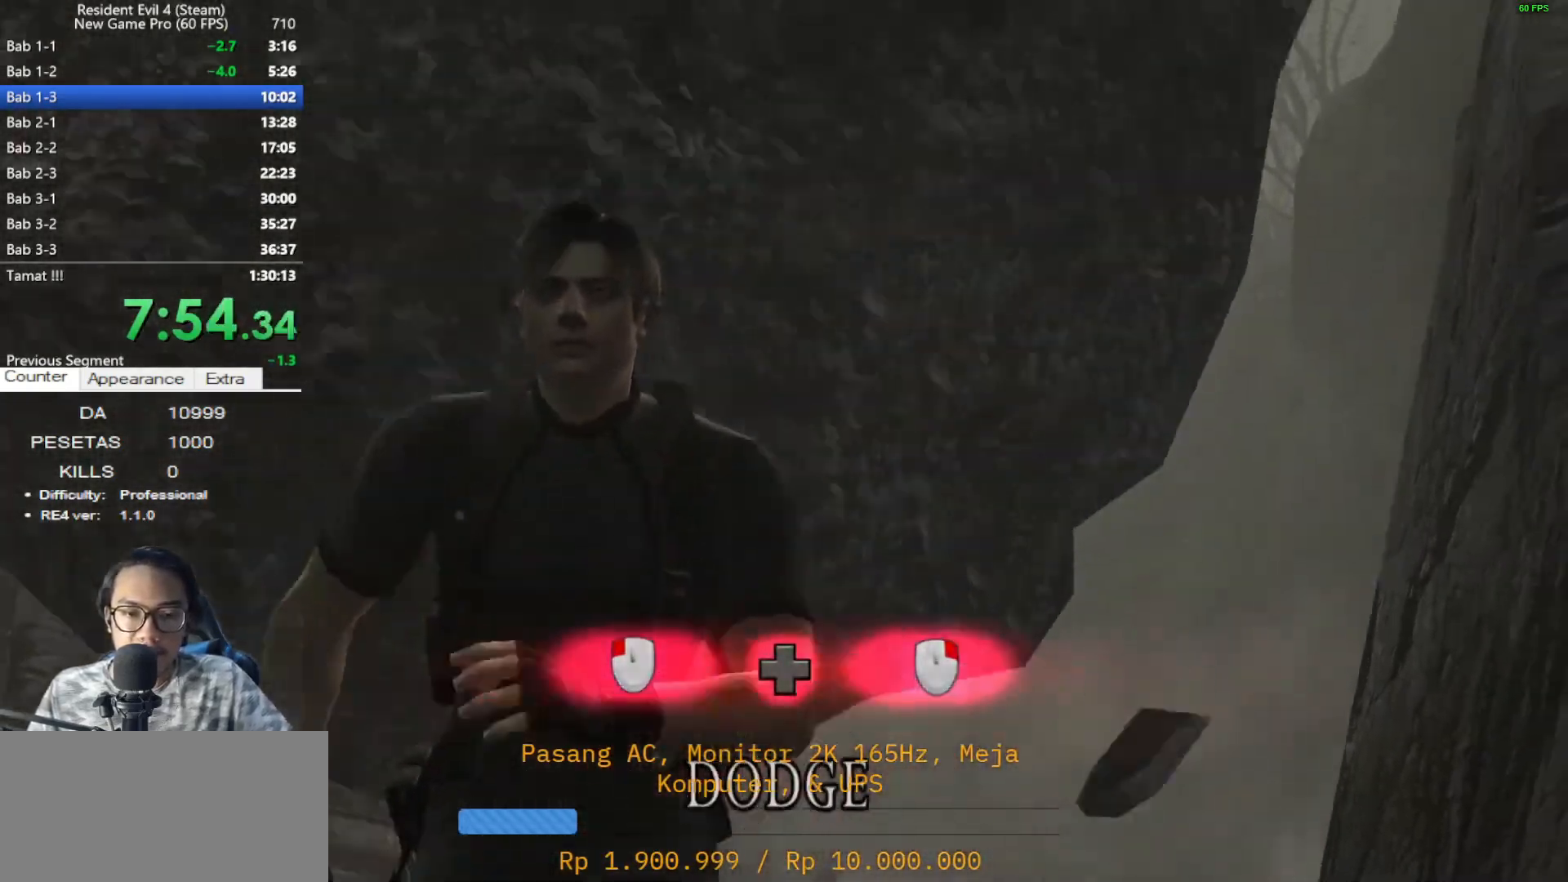
{"keys": [], "mouse": [], "events": [[117, "mouse_left", "up"], [117, "mouse_right", "up"]]}
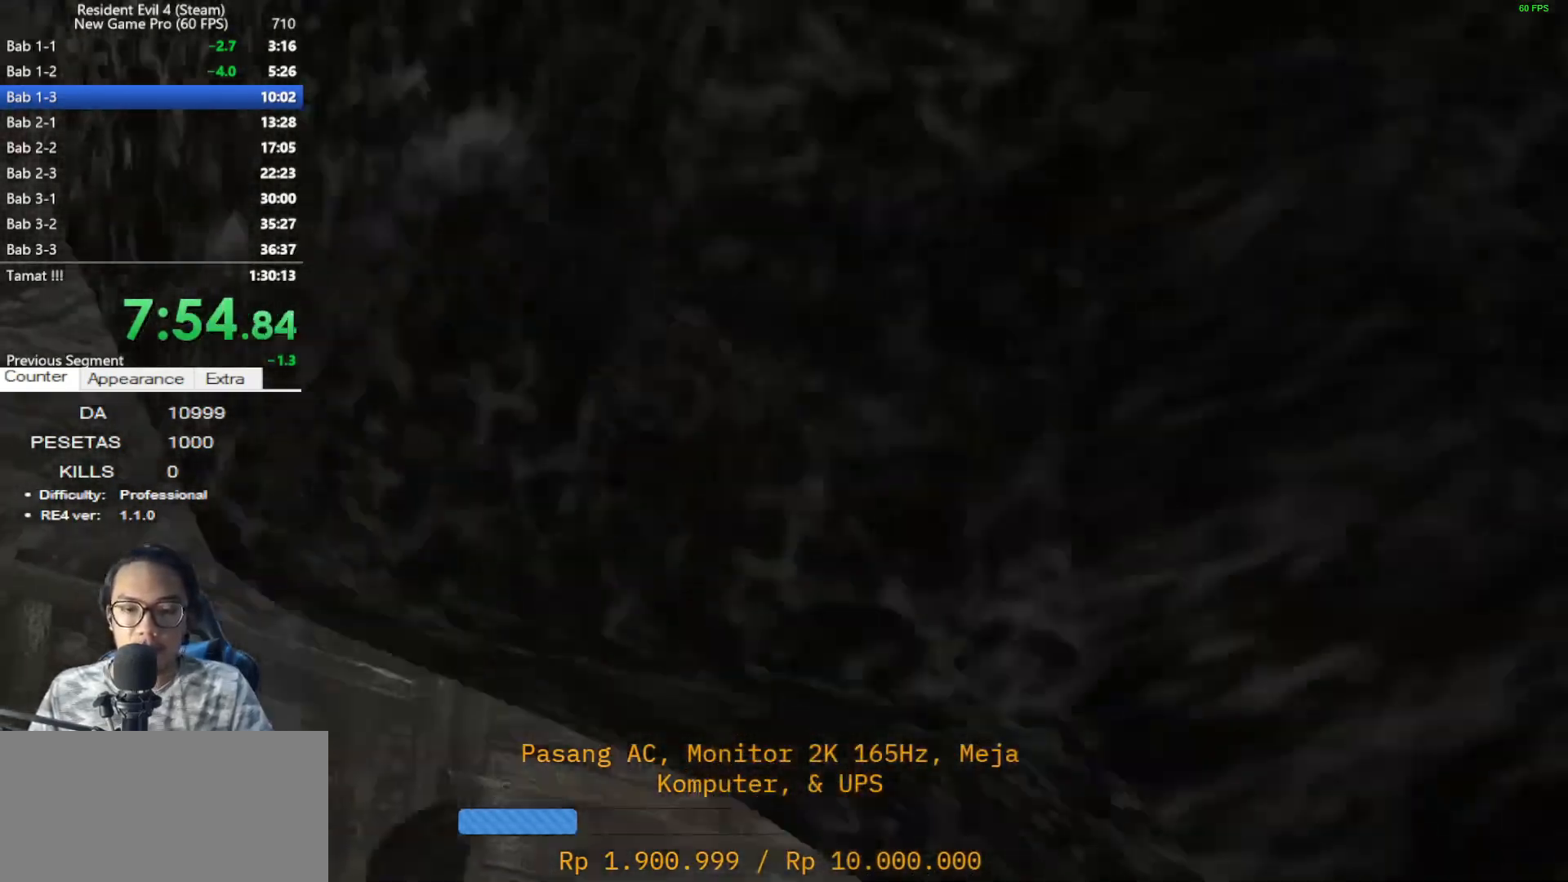
{"keys": [], "mouse": [], "events": []}
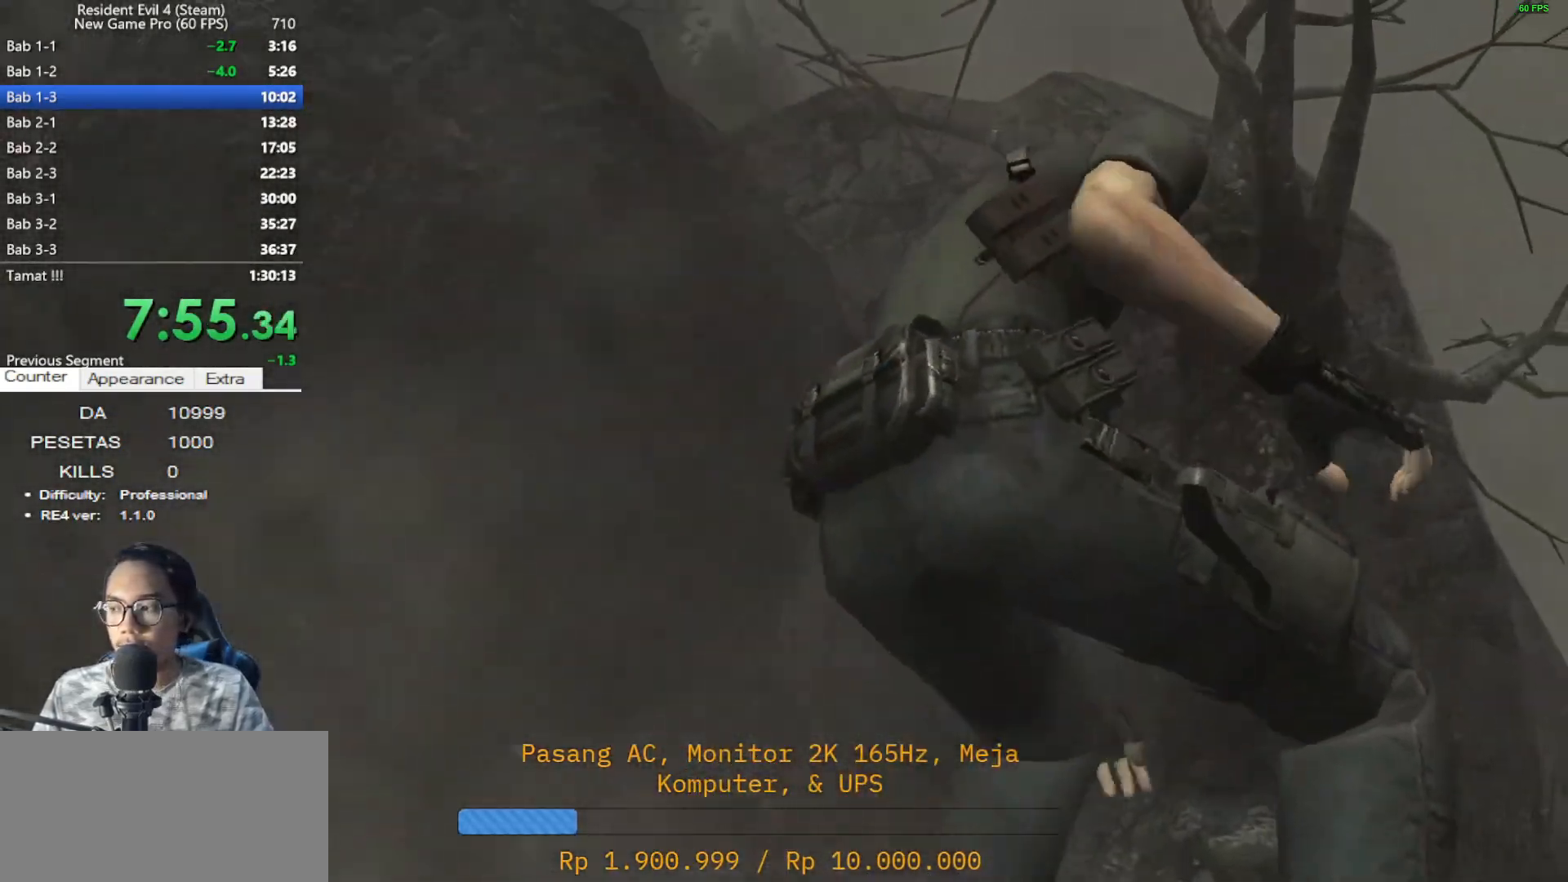
{"keys": ["d", "shift", "w"], "mouse": [], "events": [[333, "w", "down"], [417, "d", "down"], [417, "shift", "down"]]}
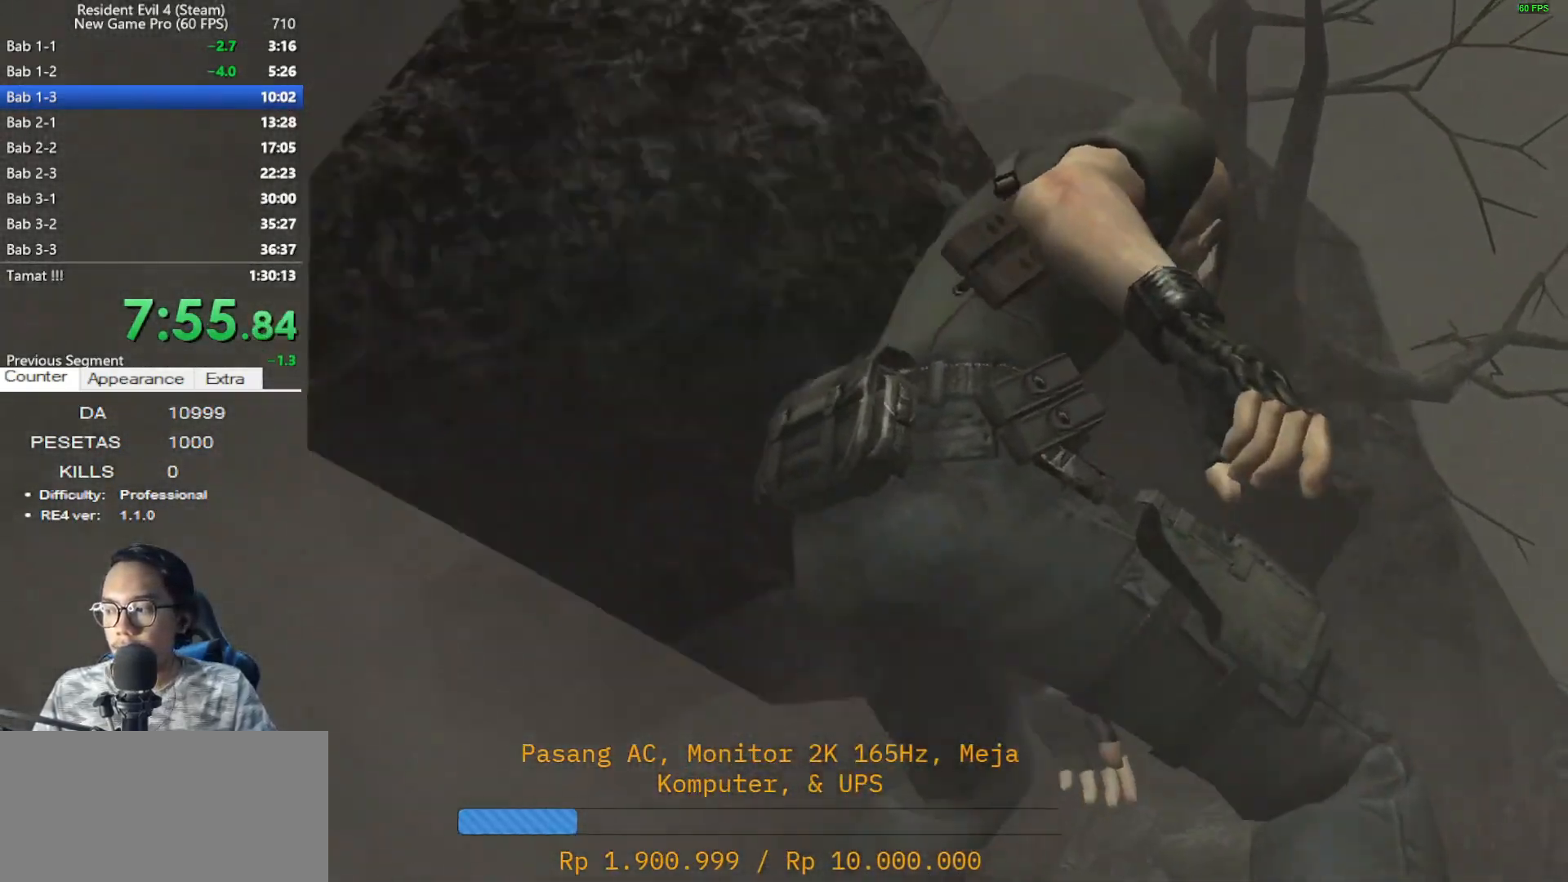
{"keys": ["d", "shift", "w"], "mouse": [], "events": []}
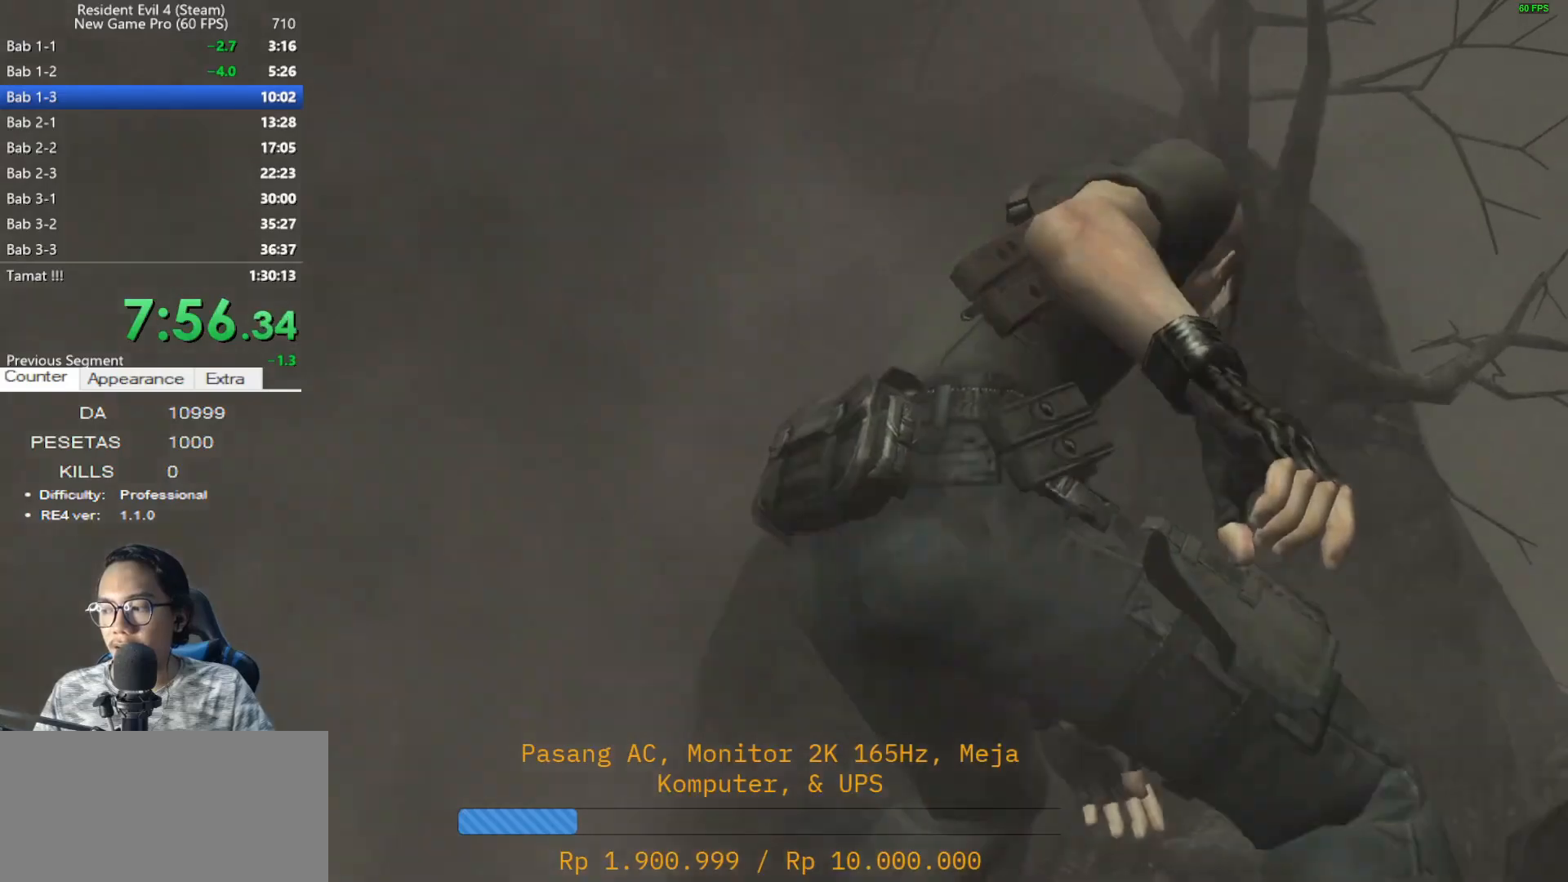
{"keys": ["d", "shift", "w"], "mouse": [], "events": []}
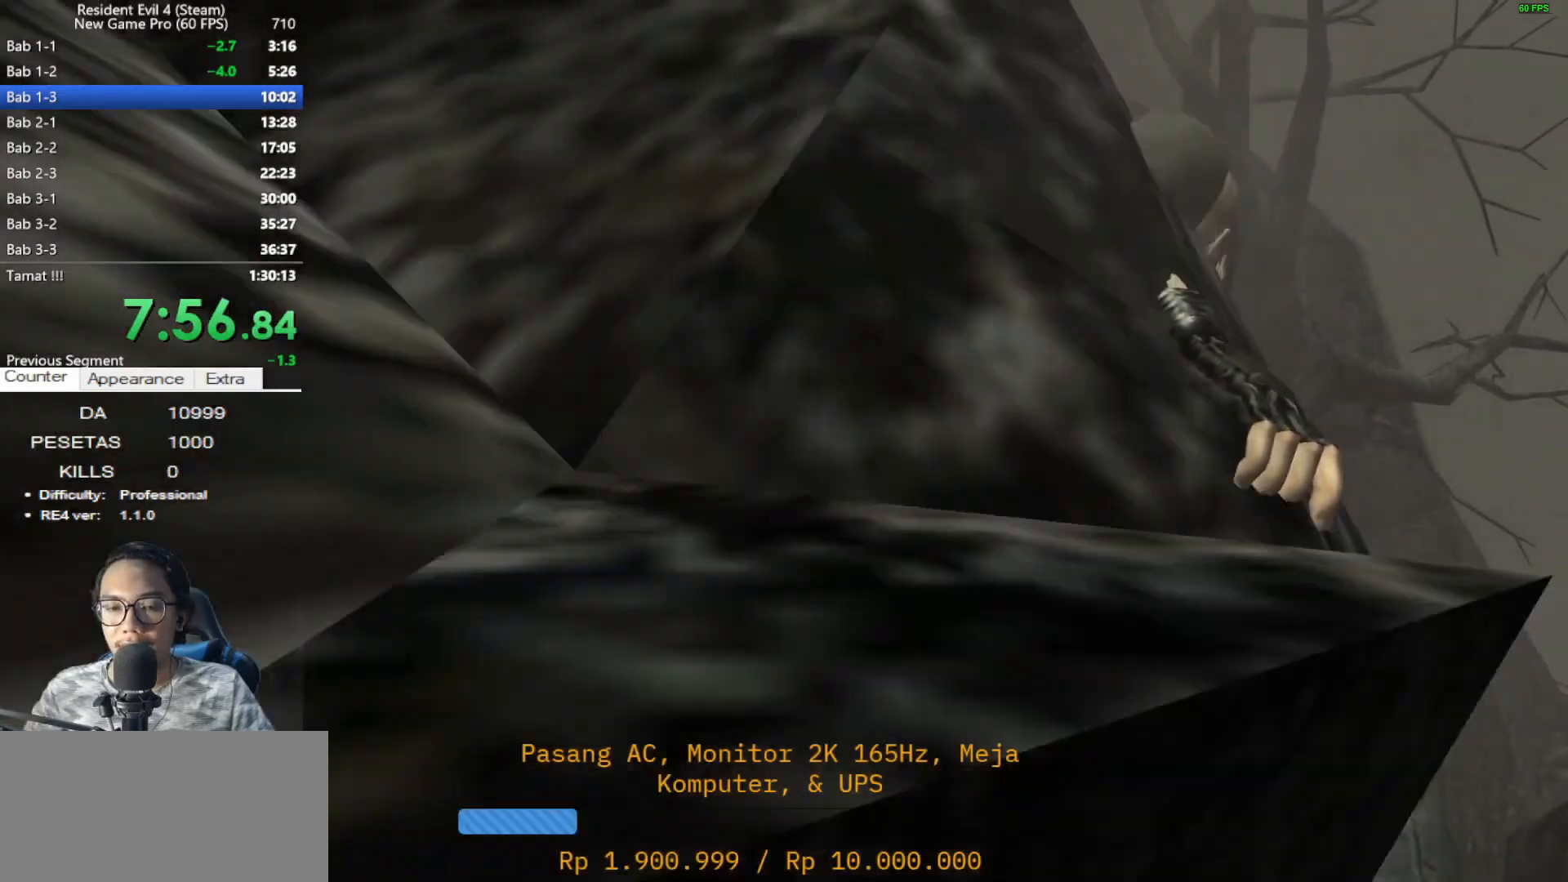
{"keys": ["d", "shift", "w"], "mouse": [], "events": []}
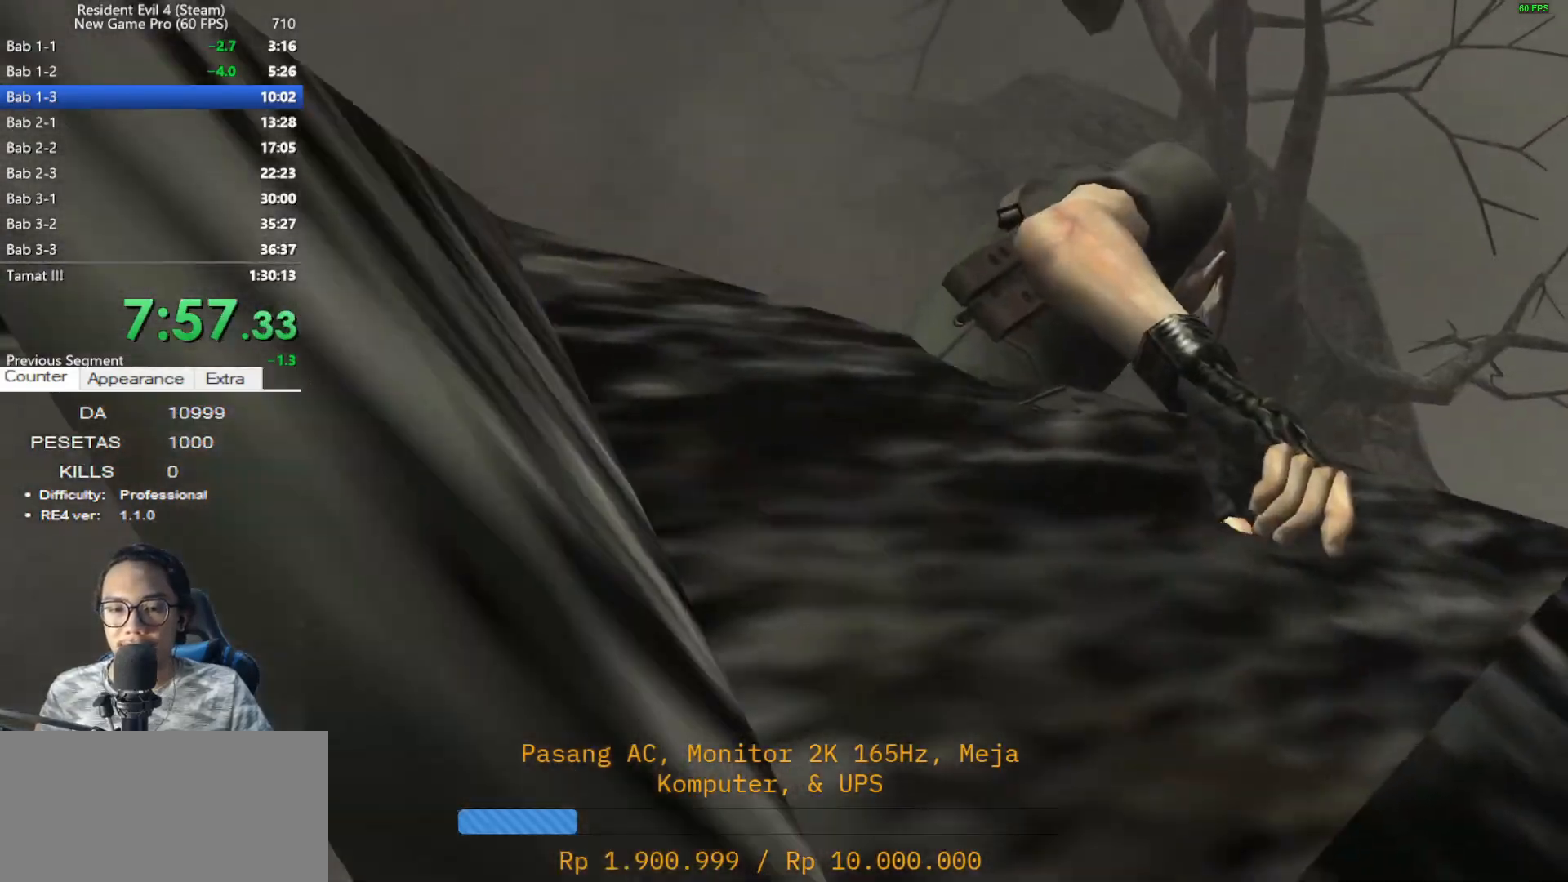
{"keys": ["d", "shift", "w"], "mouse": [], "events": []}
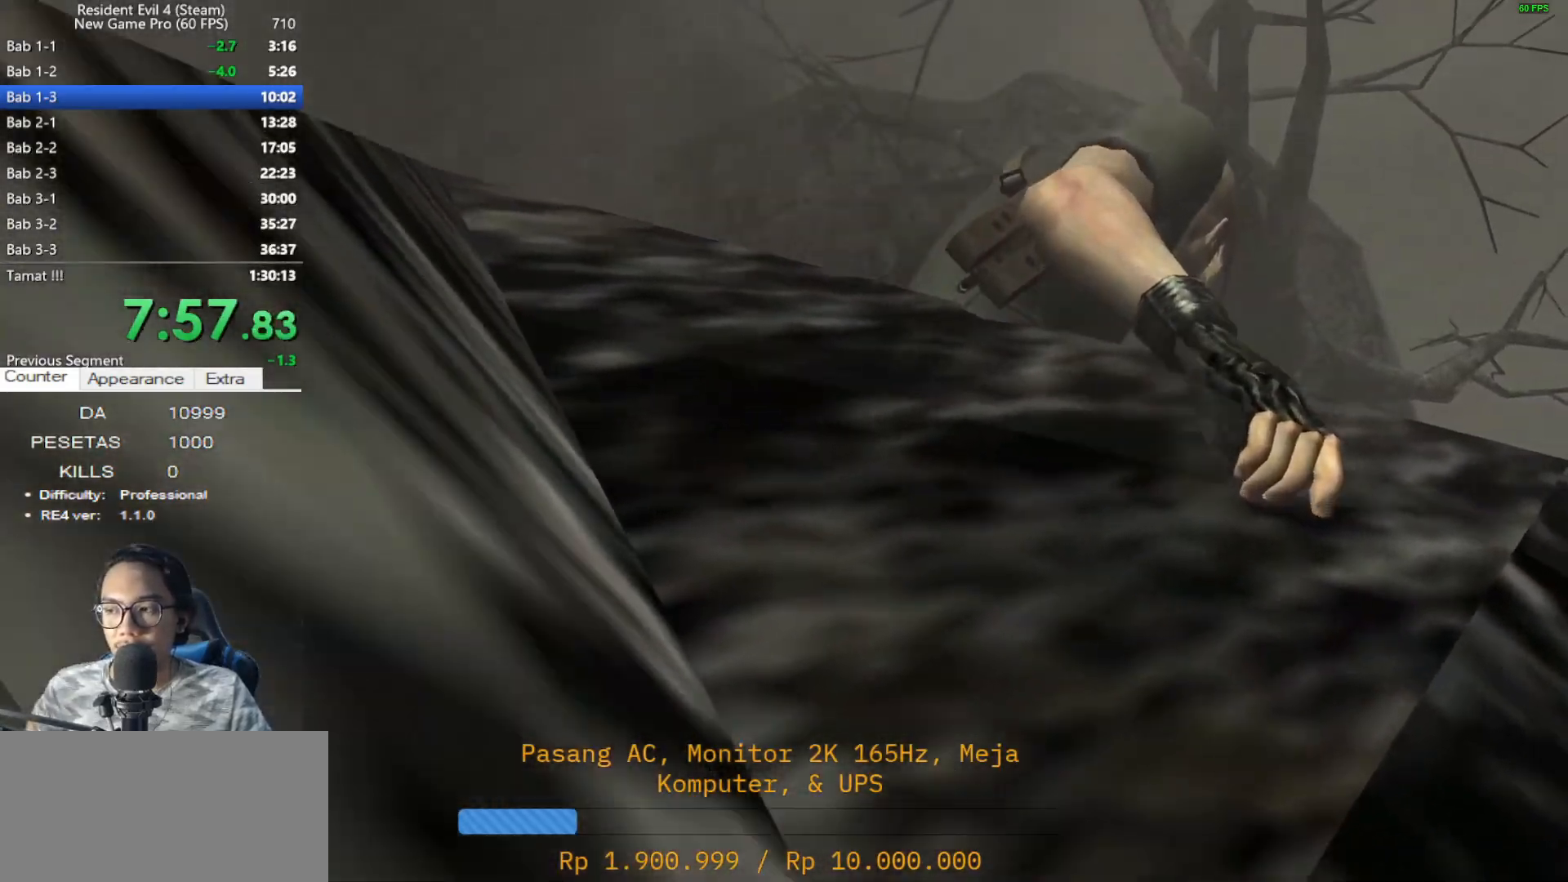
{"keys": ["d", "shift", "w"], "mouse": [], "events": []}
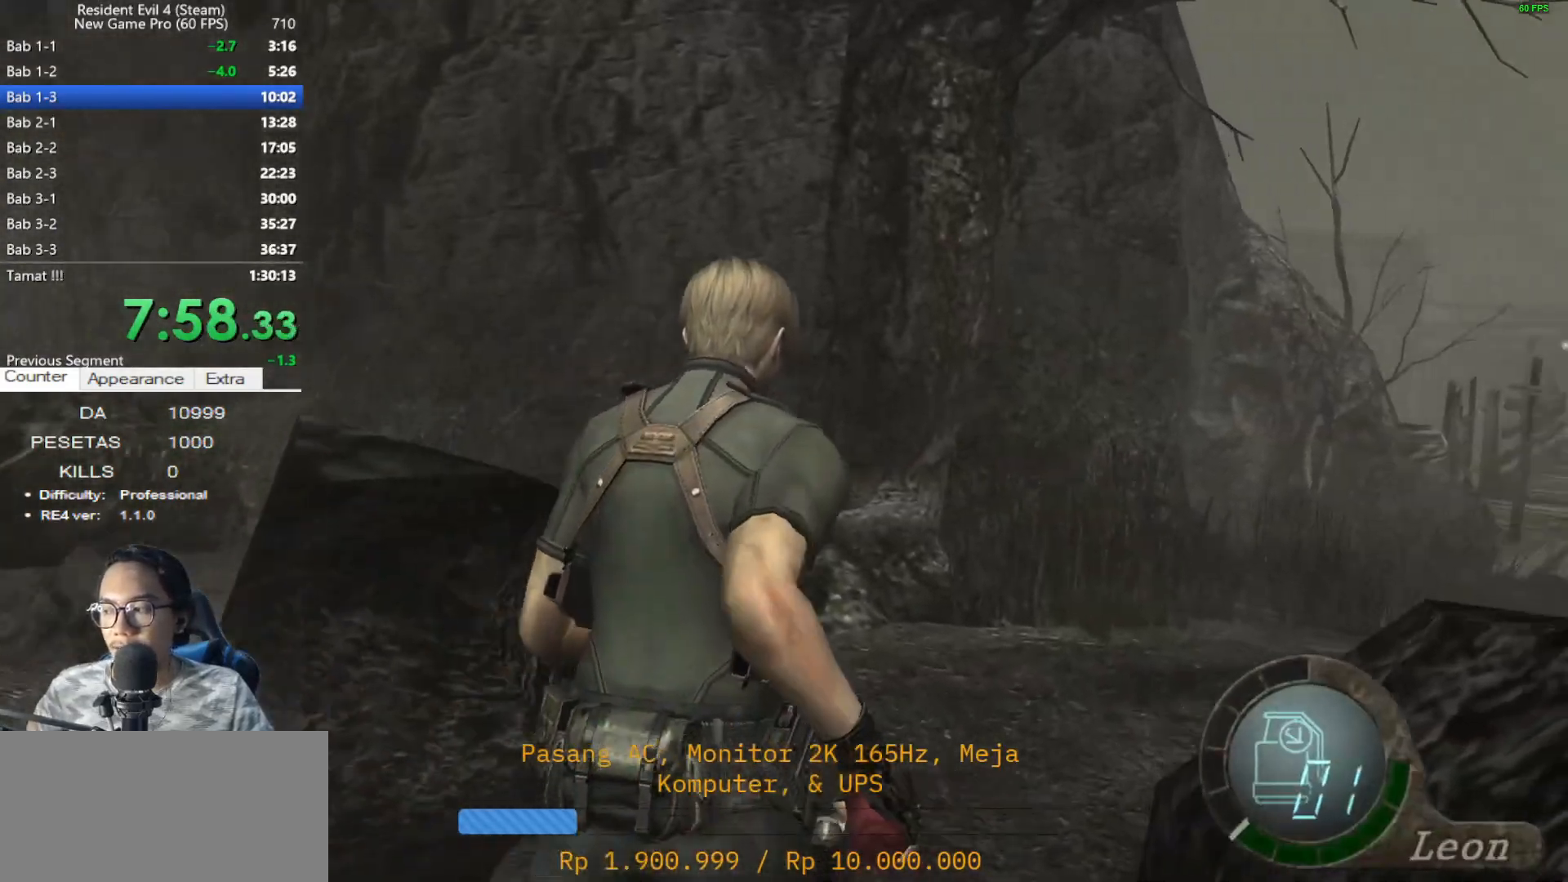
{"keys": ["shift", "w"], "mouse": [], "events": [[383, "d", "up"]]}
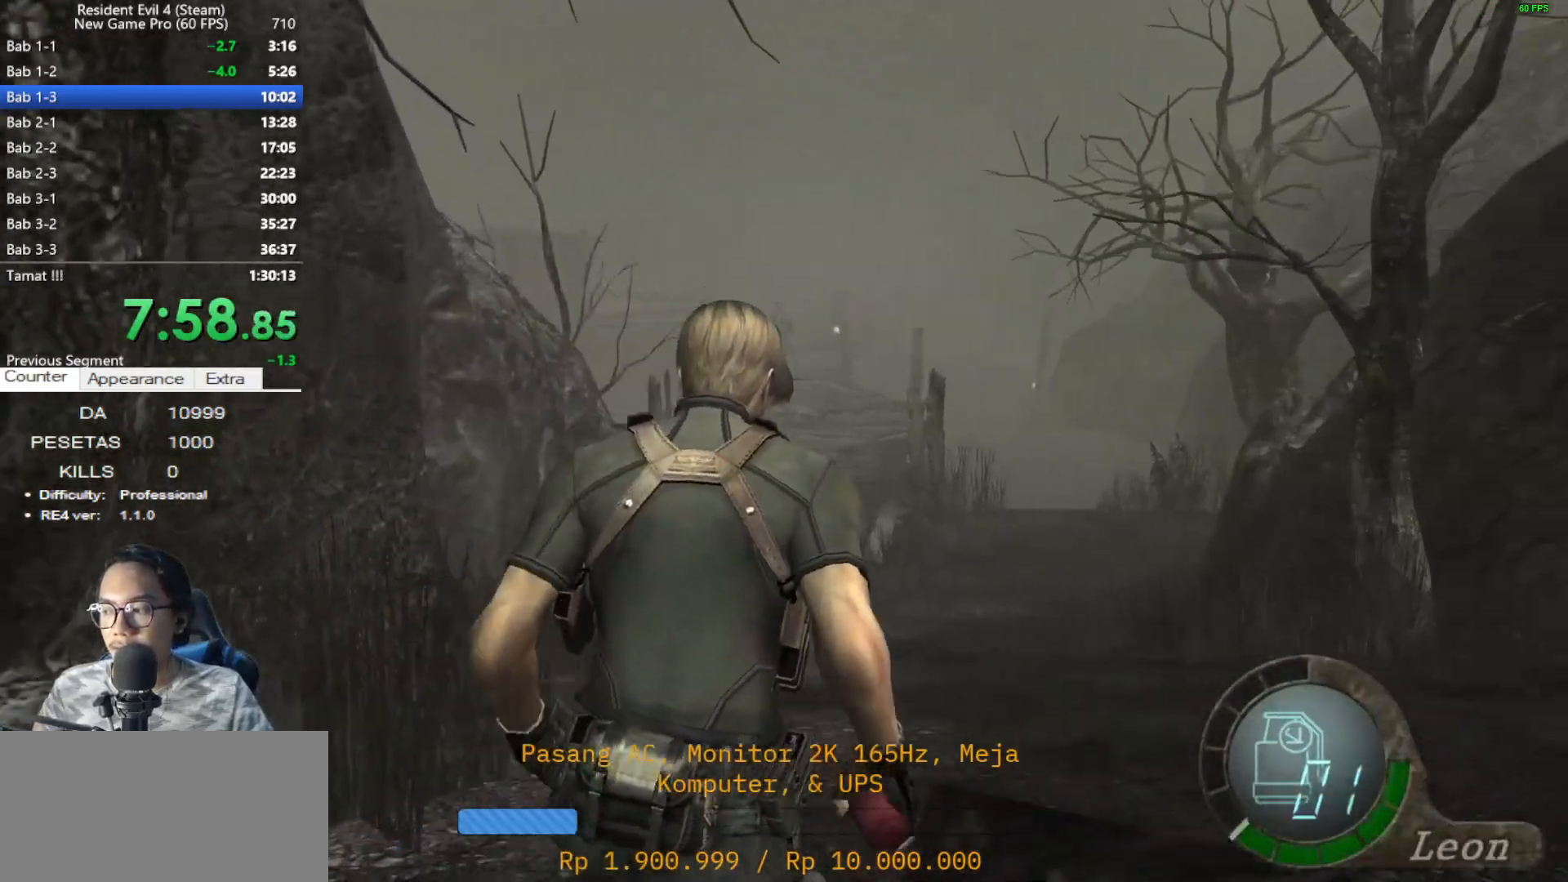
{"keys": ["shift", "w"], "mouse": [], "events": []}
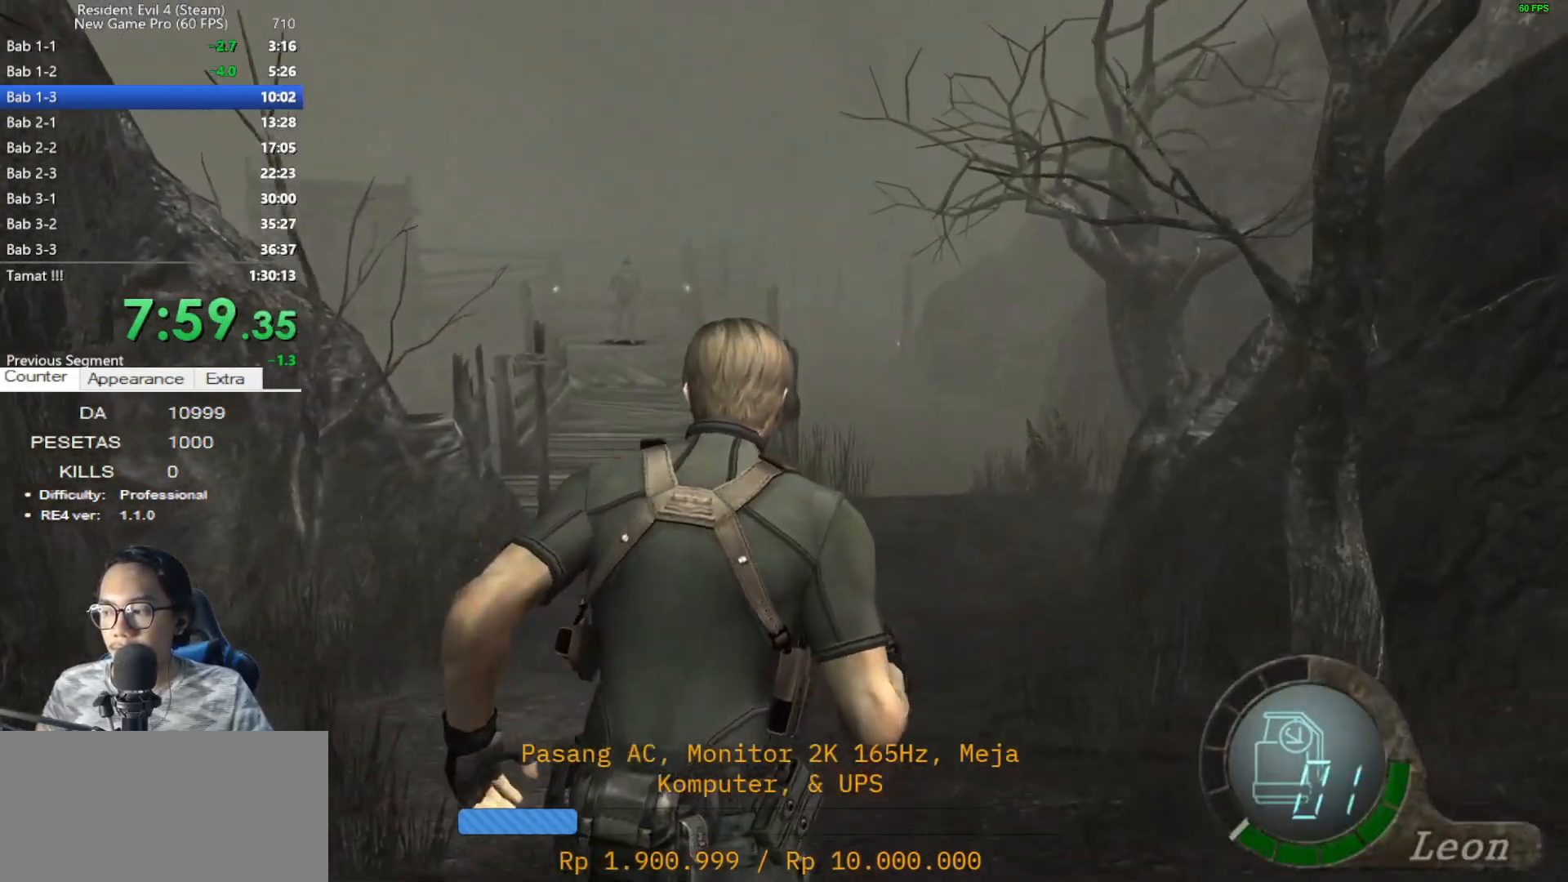
{"keys": ["shift", "w"], "mouse": [], "events": []}
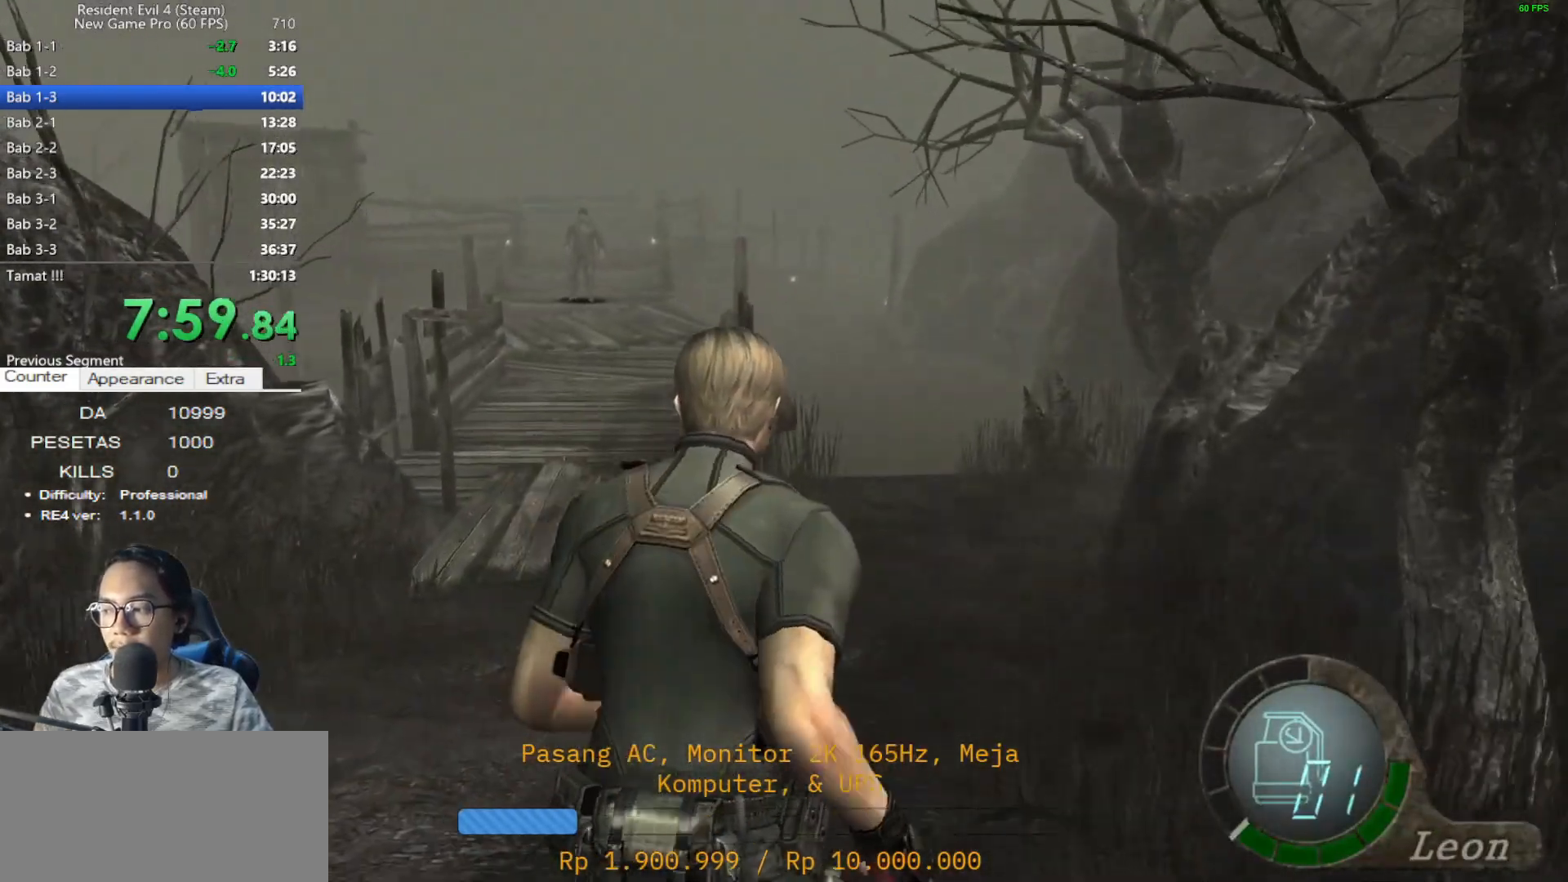
{"keys": ["shift", "w"], "mouse": [], "events": []}
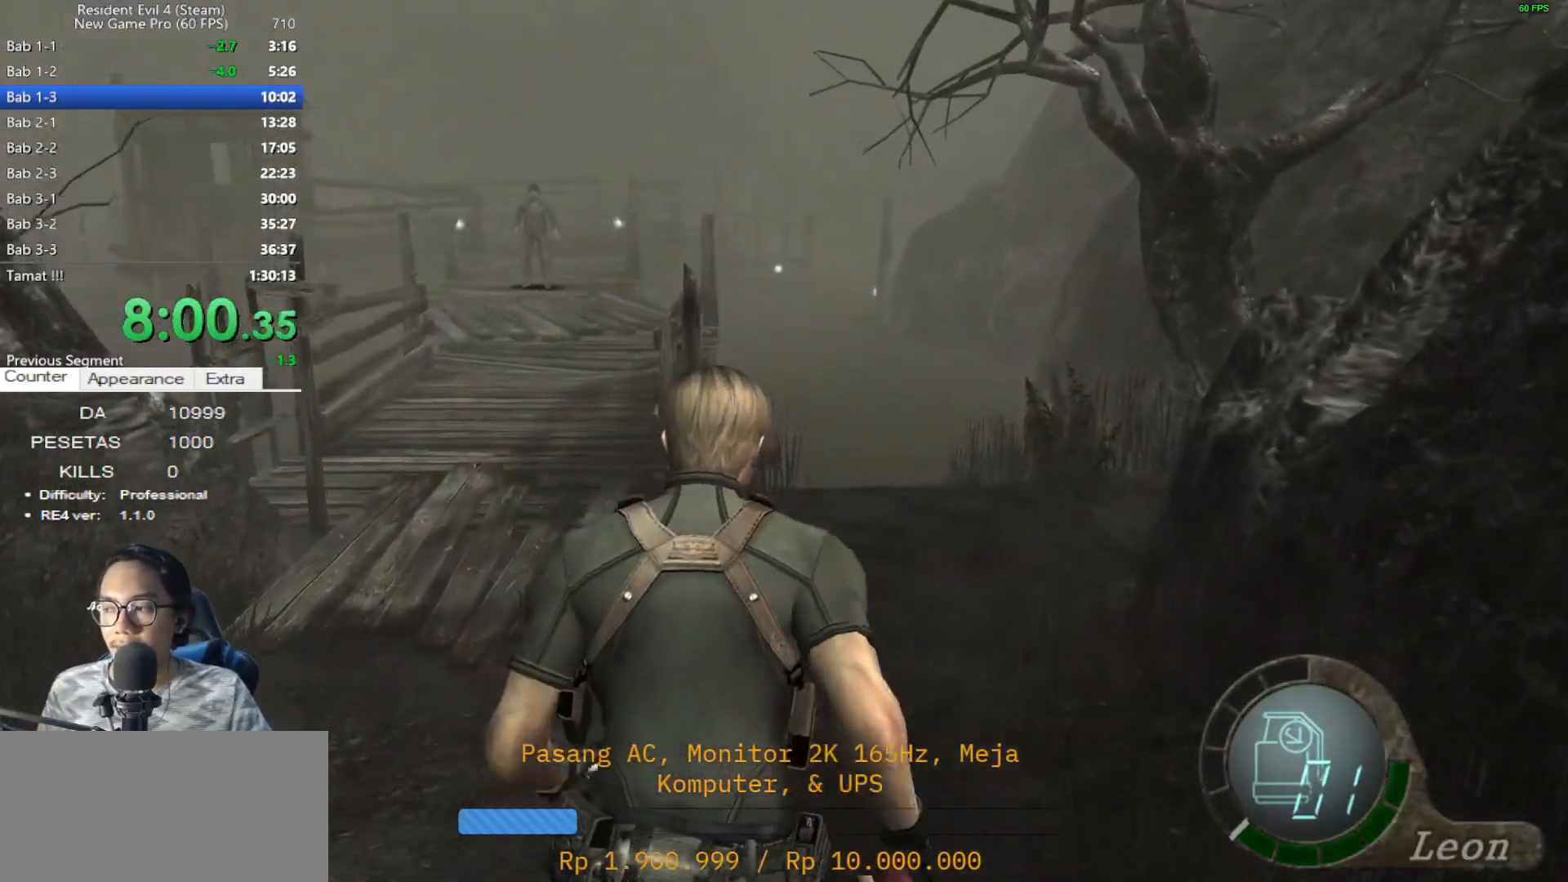
{"keys": ["shift", "w"], "mouse": [], "events": []}
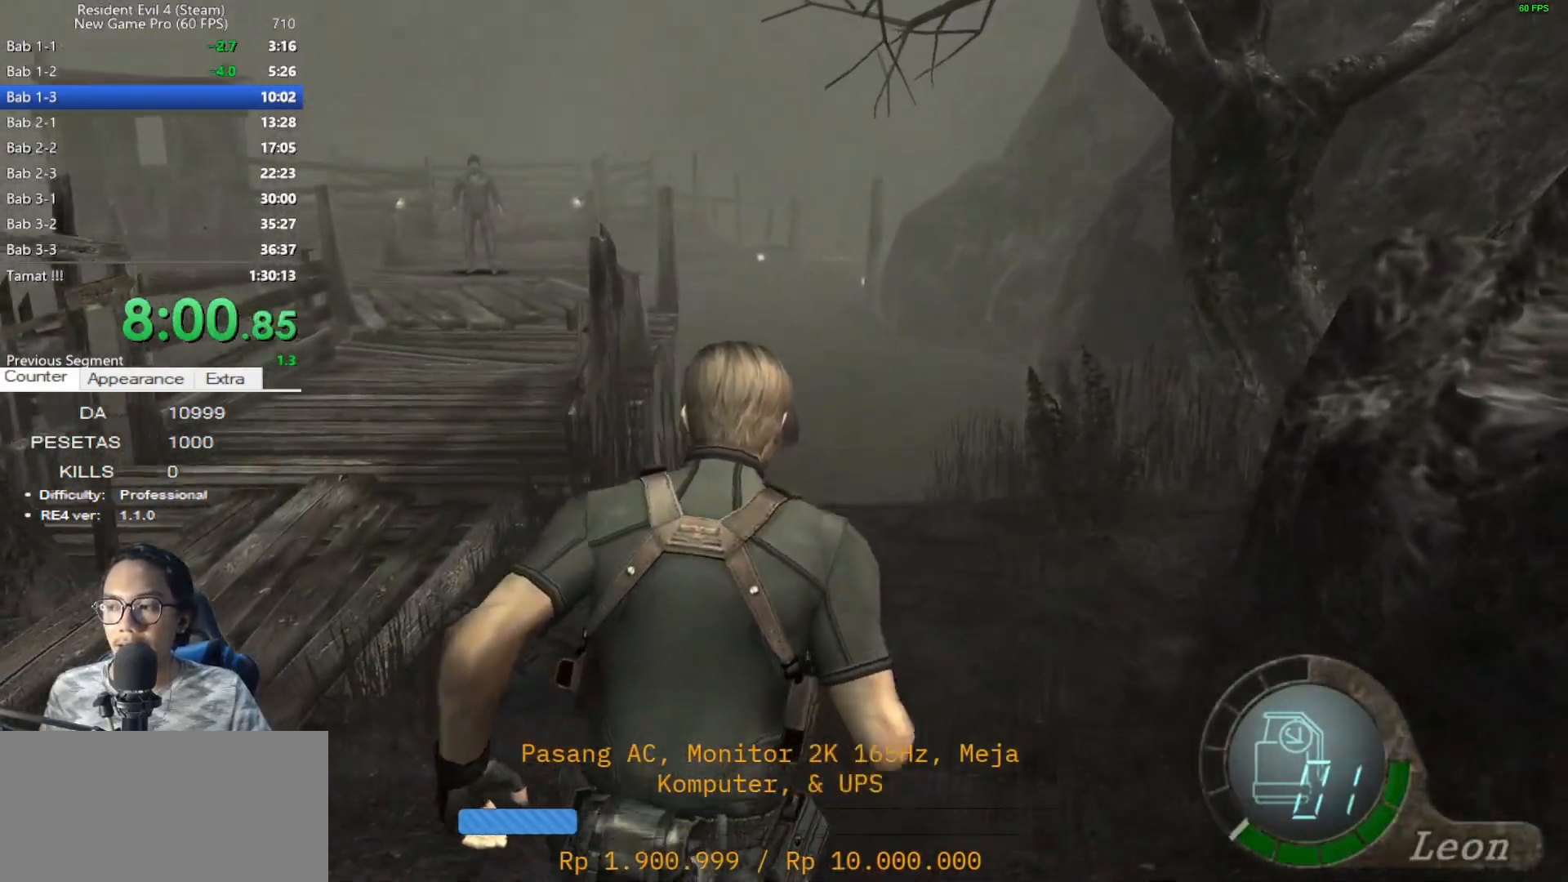
{"keys": ["shift", "w"], "mouse": [], "events": []}
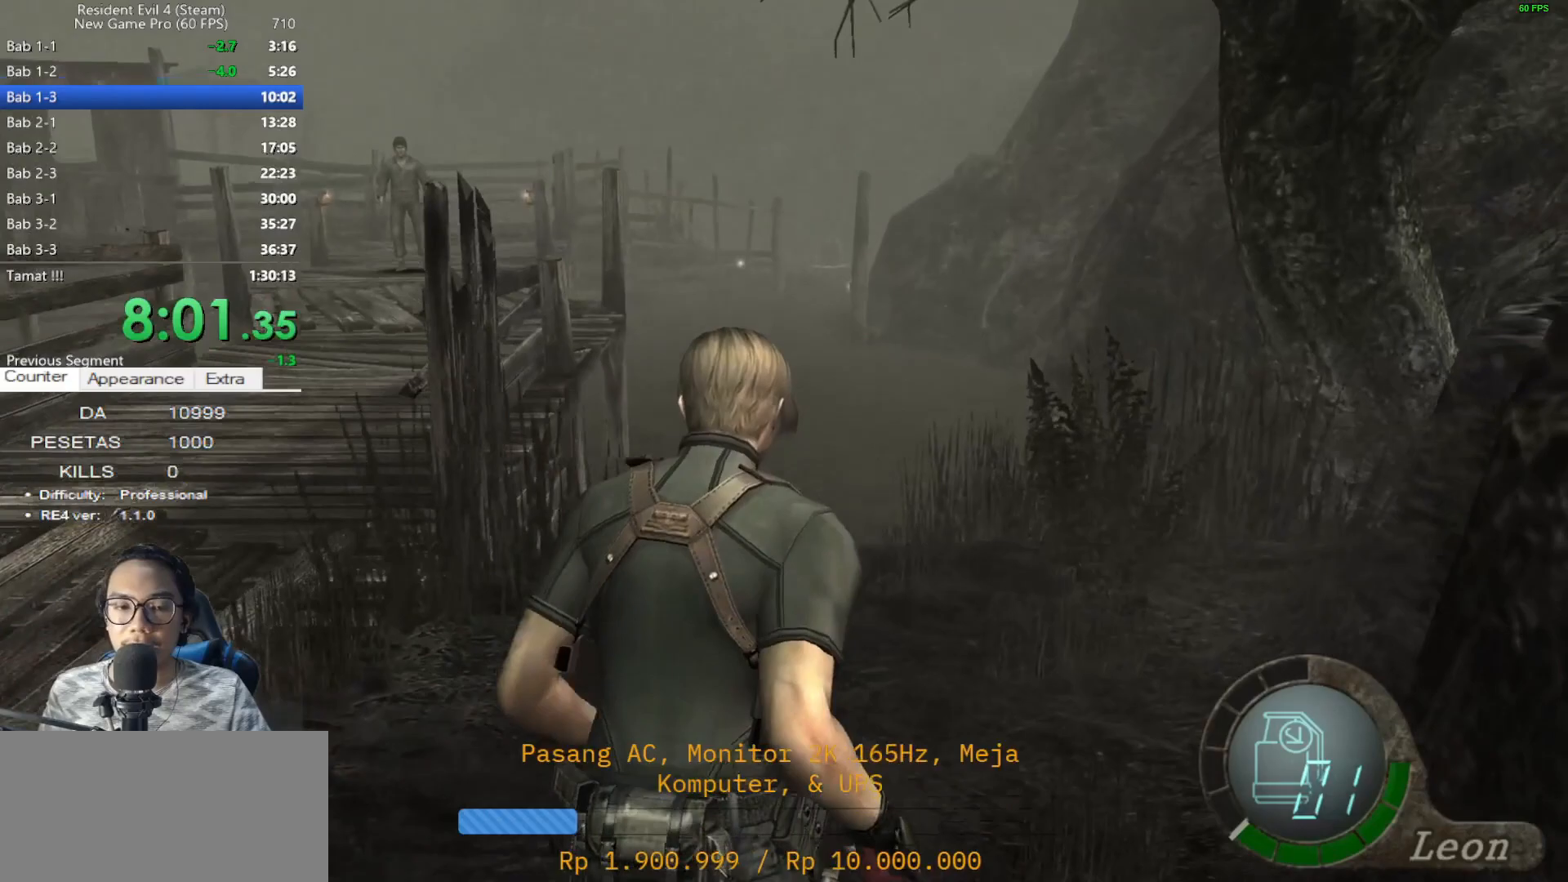
{"keys": ["shift", "w"], "mouse": [], "events": [[333, "a", "down"], [467, "a", "up"]]}
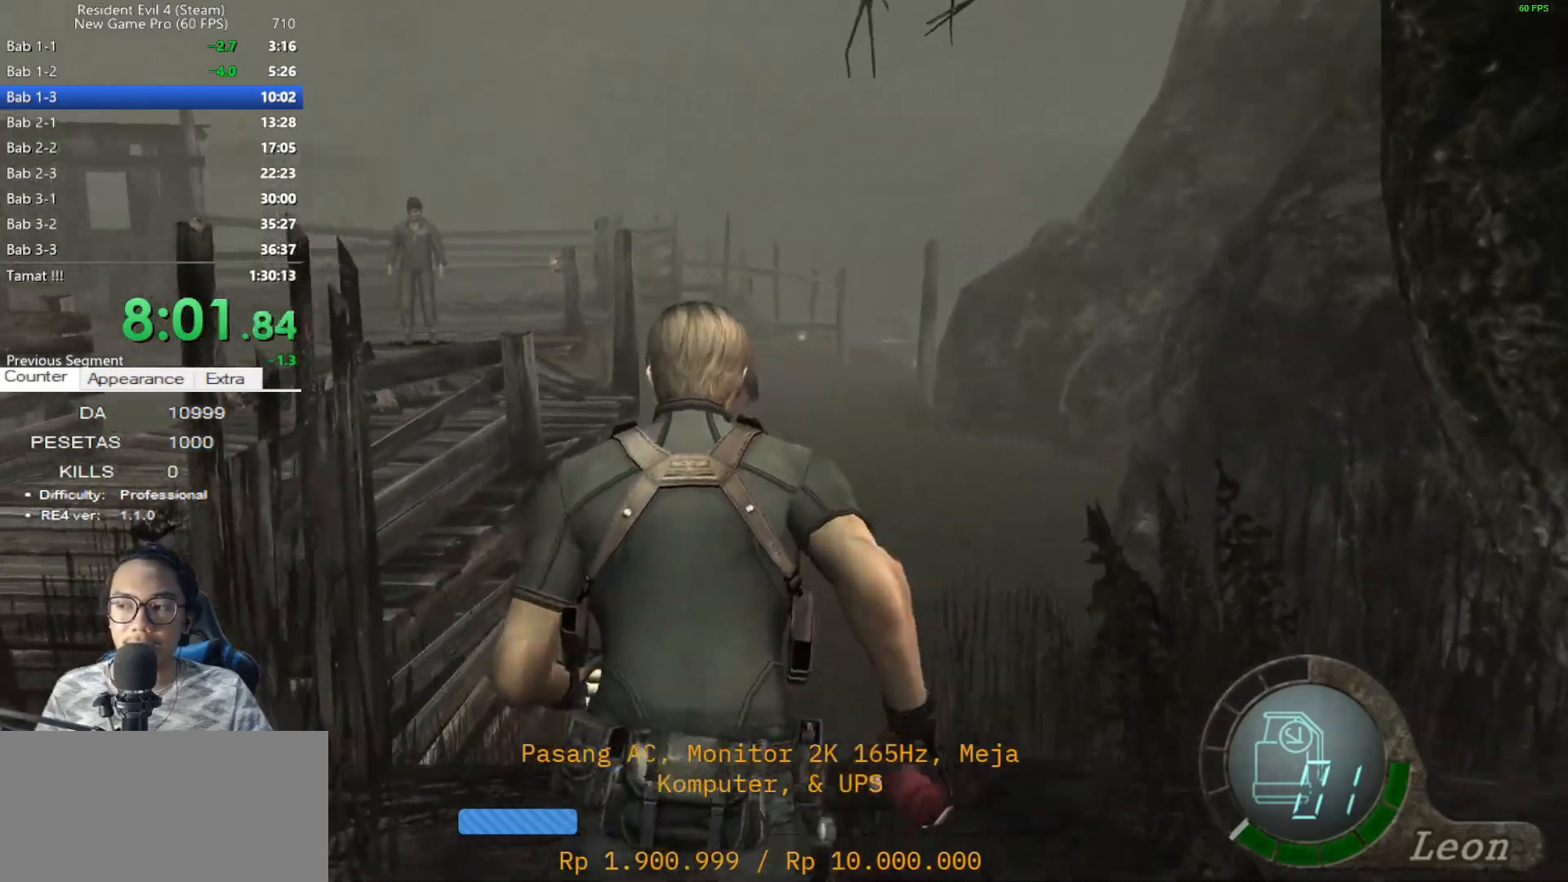
{"keys": ["shift", "w"], "mouse": [], "events": []}
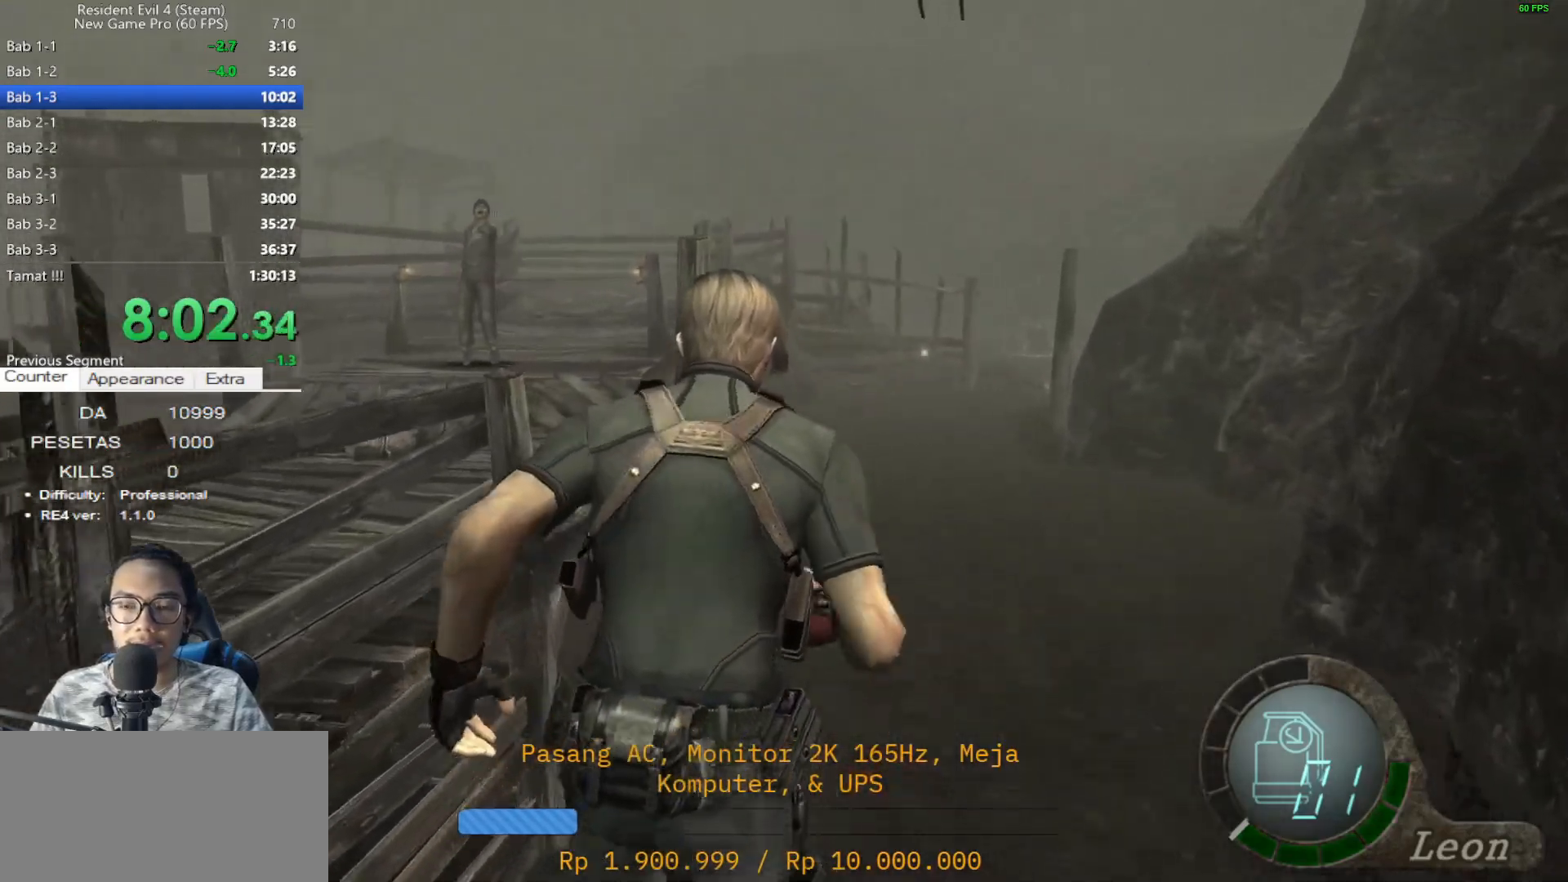
{"keys": ["shift", "w"], "mouse": [], "events": [[217, "a", "down"], [367, "a", "up"]]}
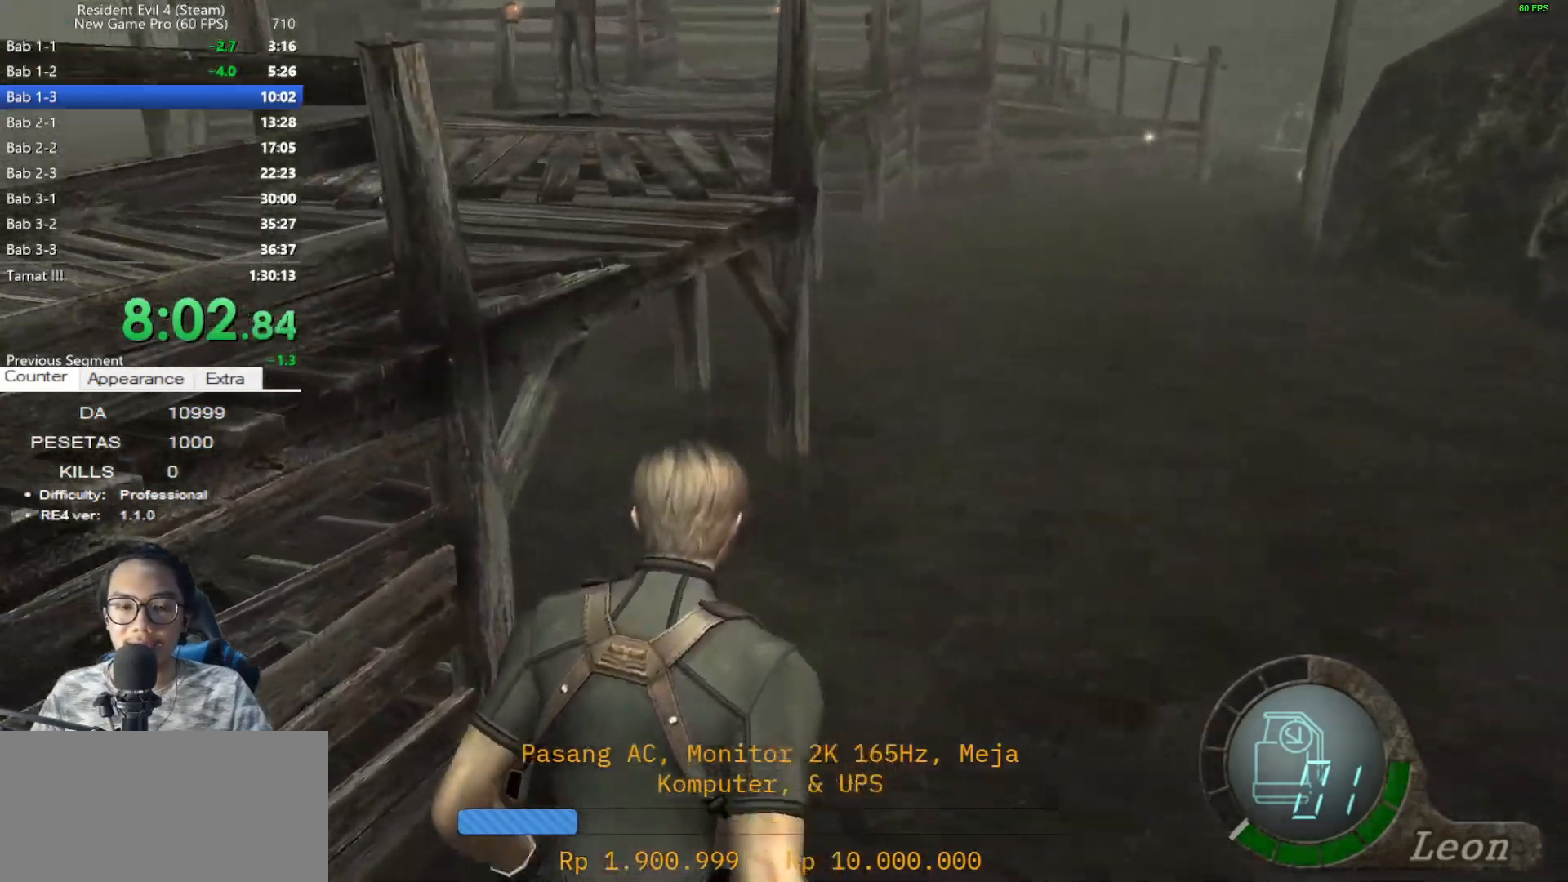
{"keys": ["a", "shift", "w"], "mouse": [], "events": [[50, "a", "down"], [233, "a", "up"], [283, "a", "down"]]}
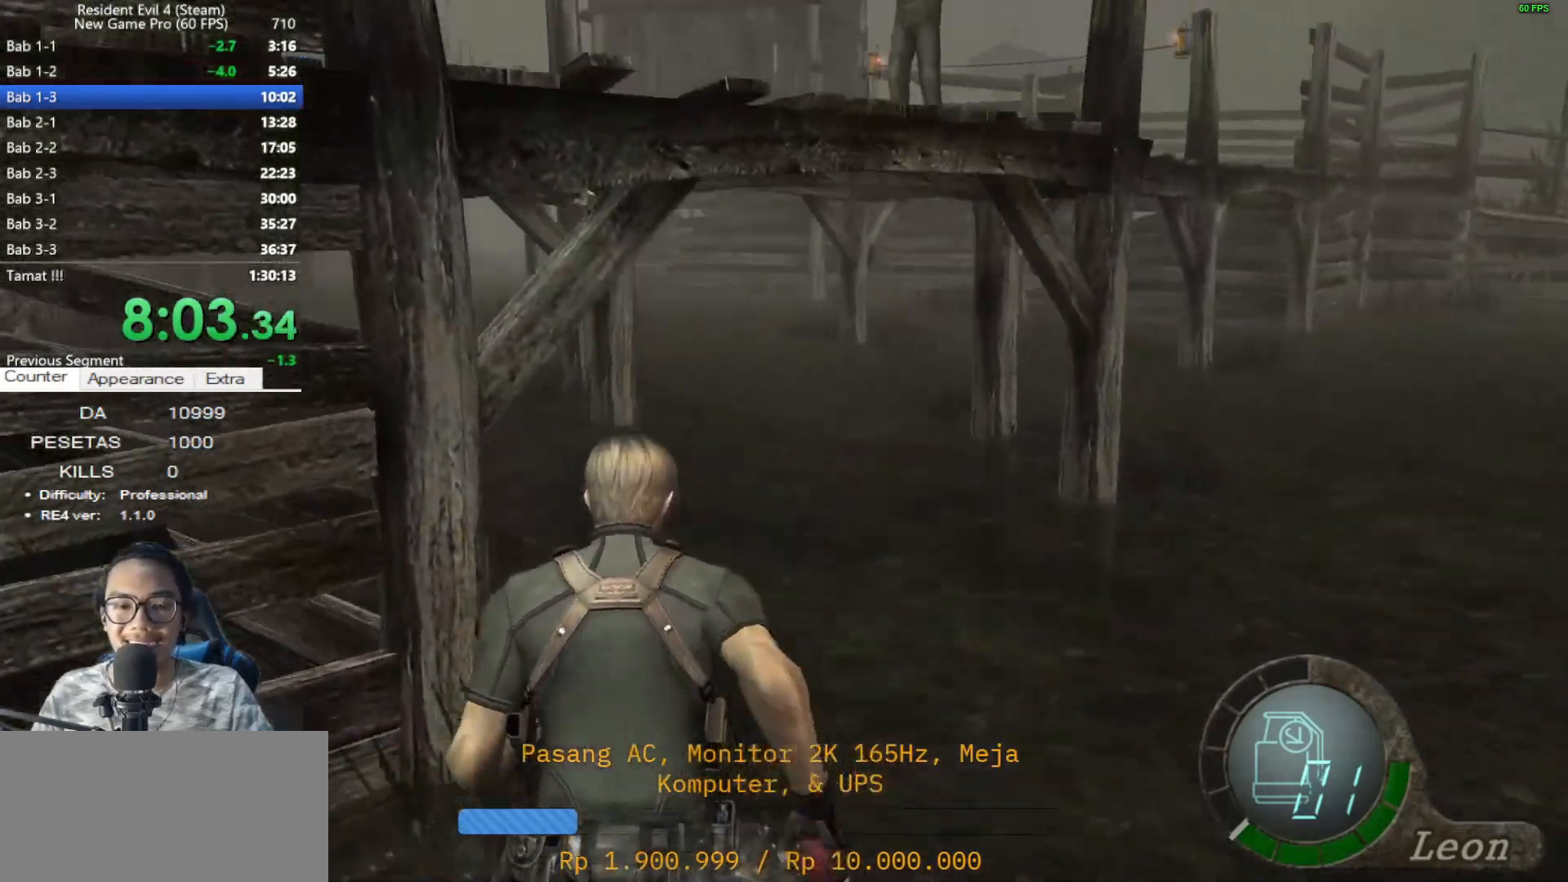
{"keys": ["a", "shift", "w"], "mouse": [], "events": []}
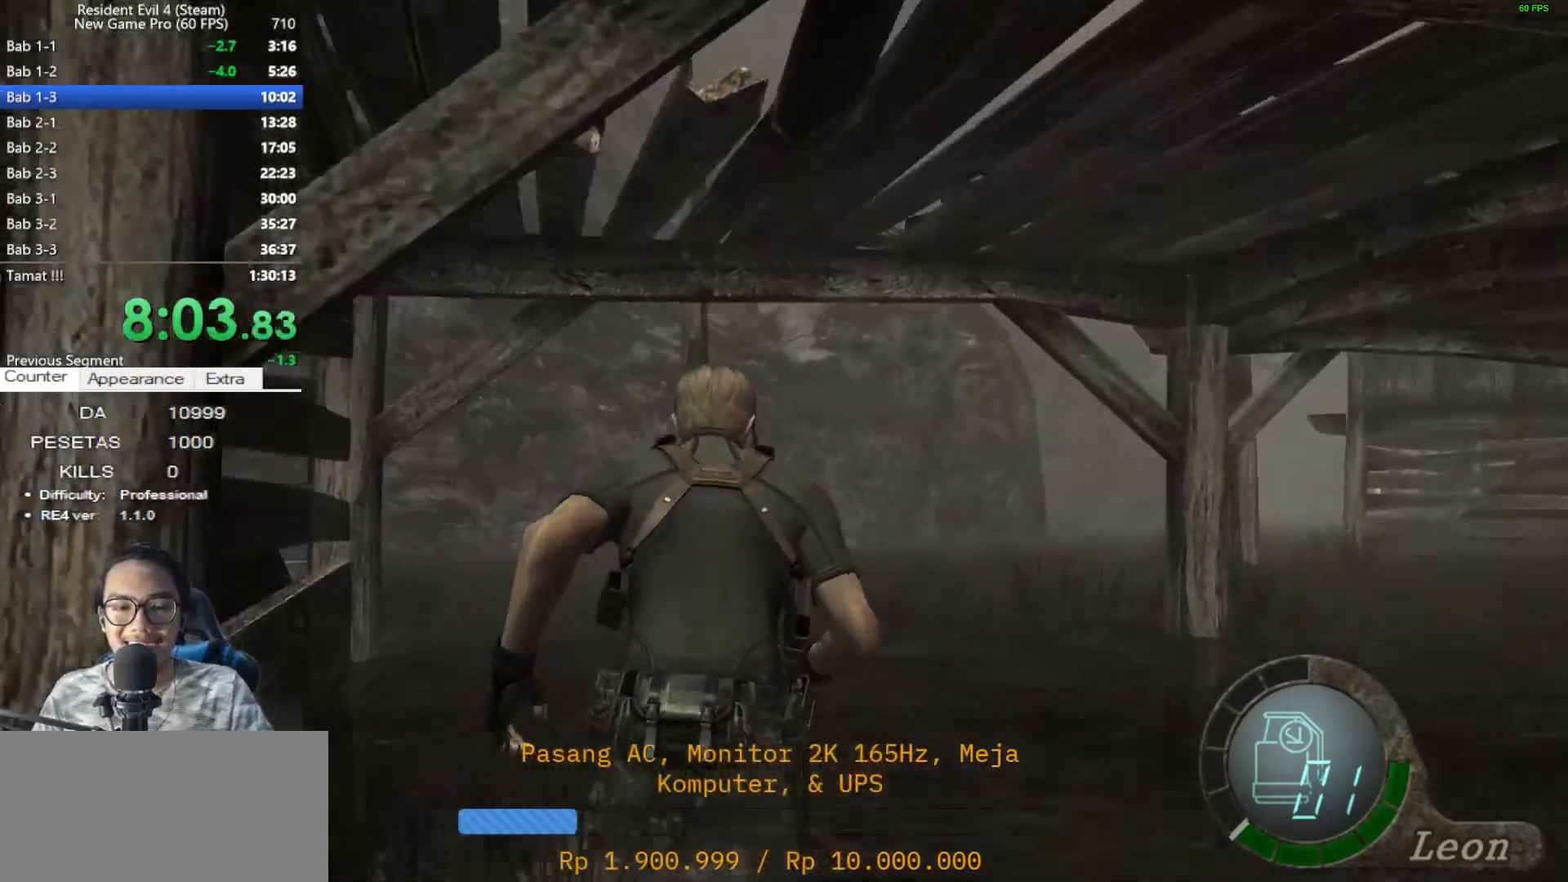
{"keys": ["a", "shift", "w"], "mouse": [], "events": []}